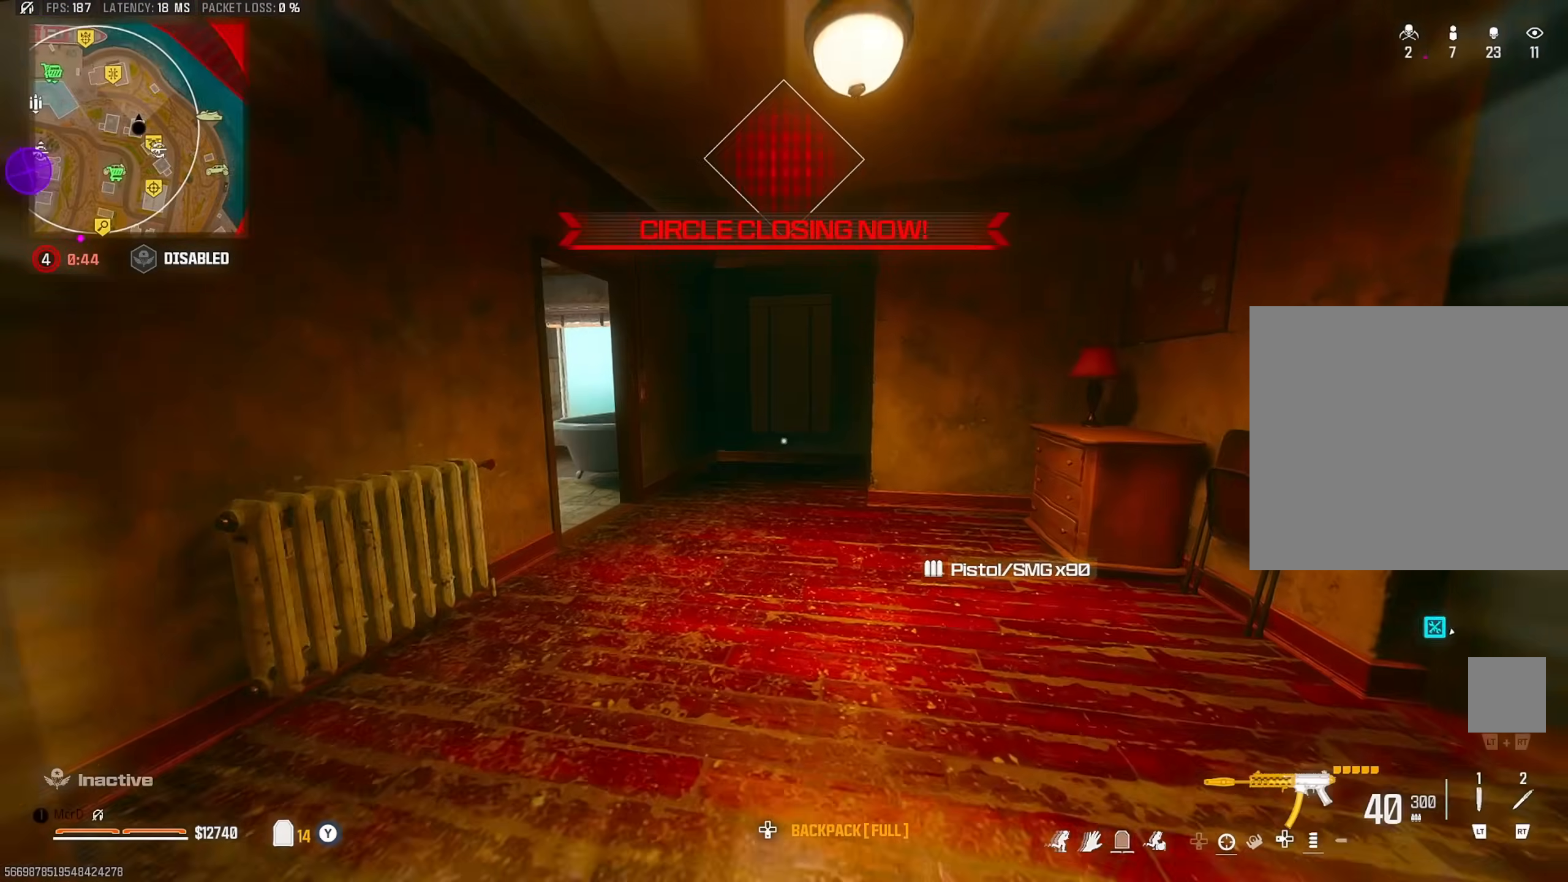
Gameplay with a controller (PlayStation layout); each line is a JSON object with the inputs held at the frame after it. "events" lists button and stick changes between this image and that frame as [ms after this image, input, new state], when the widget could be followed in between. Not read: other_buttons.
{"buttons": [], "left_stick": "up", "right_stick": "left", "events": [[33, "right_stick", "left"], [67, "CIRCLE", "down"], [150, "CIRCLE", "up"], [250, "left_stick", "right"], [333, "CROSS", "down"], [383, "right_stick", "center"], [417, "CROSS", "up"], [433, "right_stick", "left"], [467, "left_stick", "up"]]}
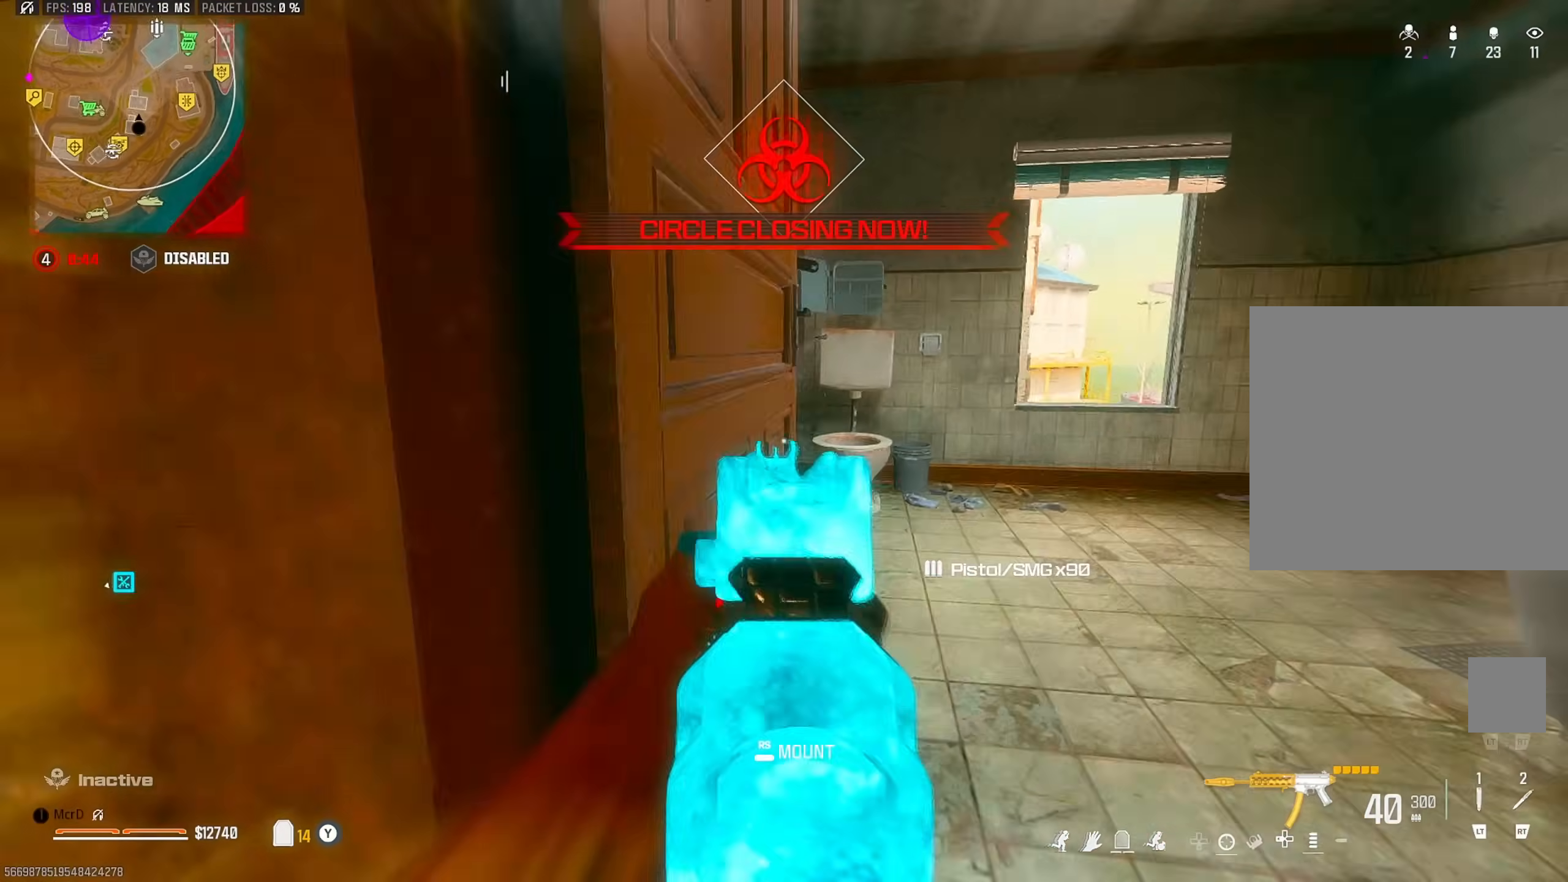
{"buttons": [], "left_stick": "up-right", "right_stick": "left", "events": [[83, "SQUARE", "down"], [133, "right_stick", "center"], [150, "SQUARE", "up"], [150, "left_stick", "right"], [217, "left_stick", "up-right"], [217, "right_stick", "left"]]}
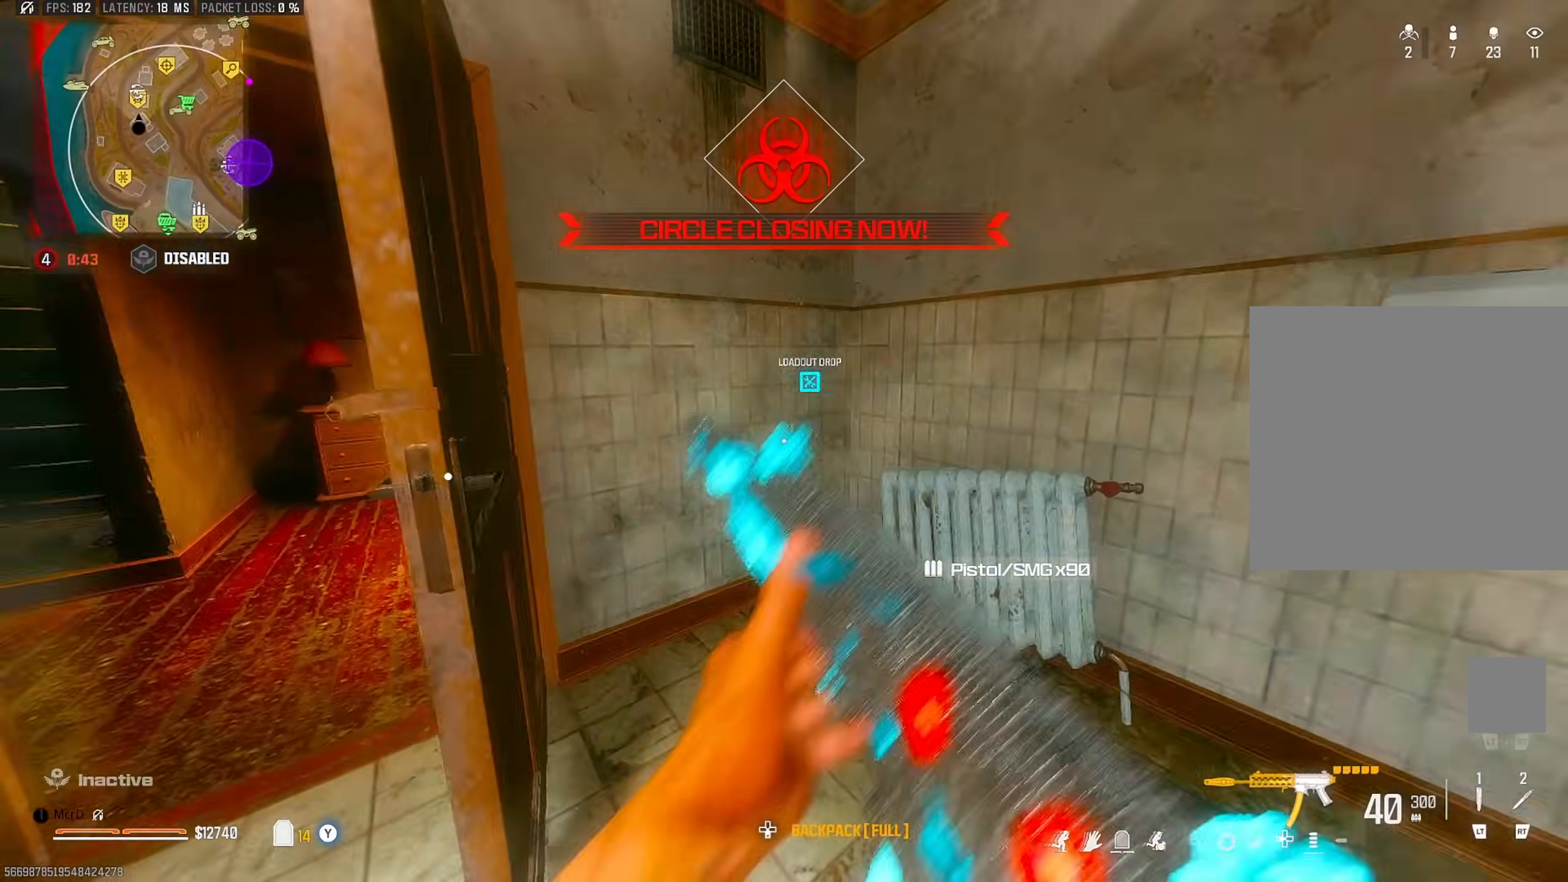
{"buttons": [], "left_stick": "up-right", "right_stick": "left", "events": [[183, "TRIANGLE", "down"], [250, "right_stick", "right"], [267, "TRIANGLE", "up"], [350, "right_stick", "left"]]}
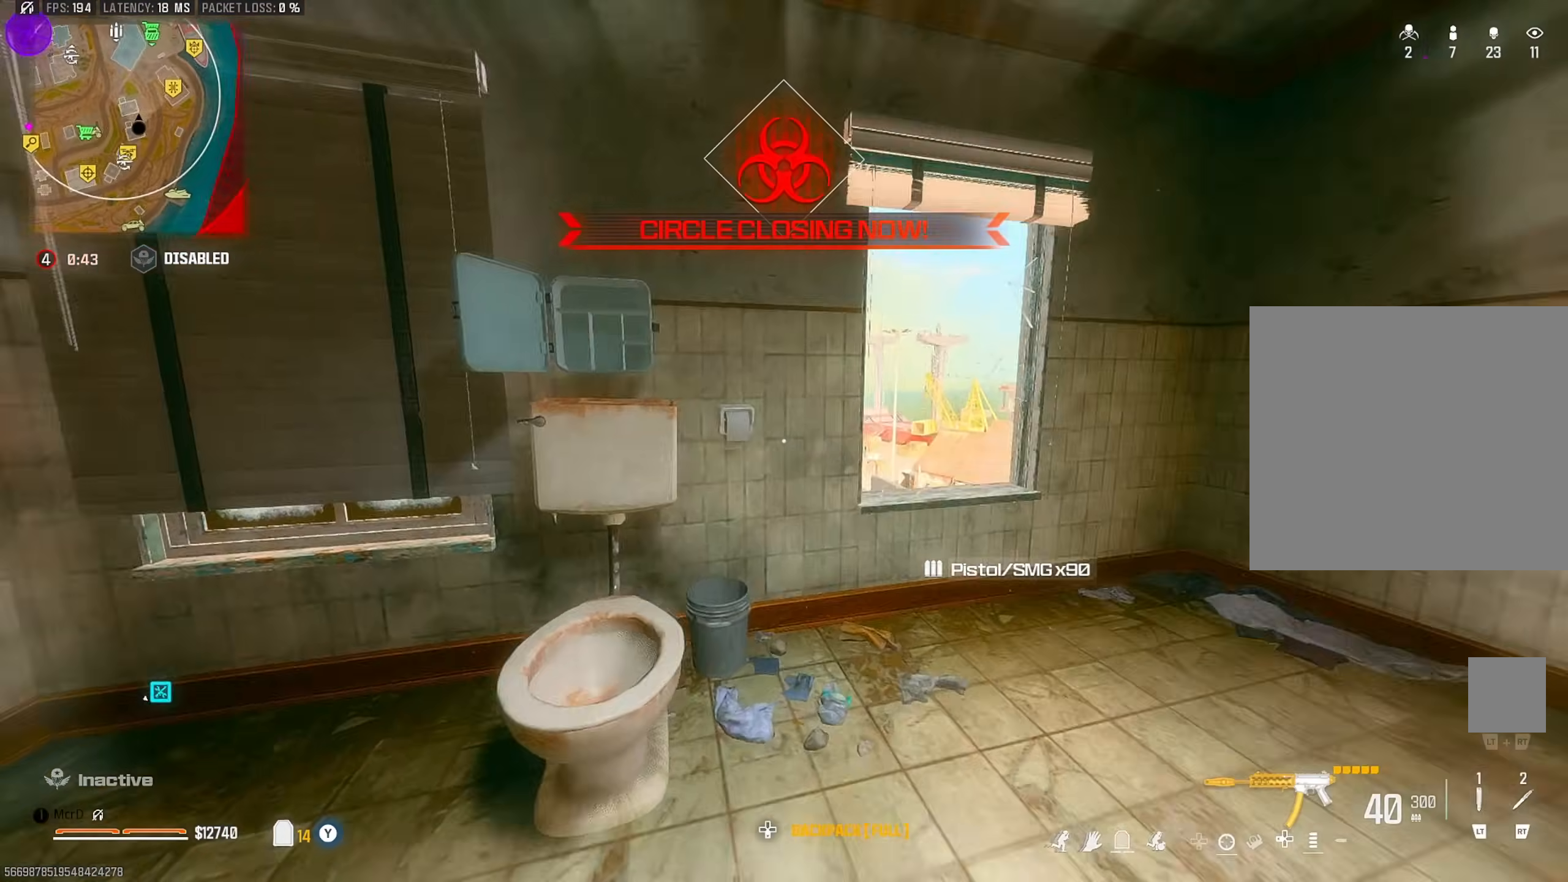
{"buttons": [], "left_stick": "right", "right_stick": "center", "events": [[50, "right_stick", "center"], [250, "right_stick", "left"], [283, "left_stick", "right"], [300, "right_stick", "center"], [383, "CIRCLE", "down"], [483, "CIRCLE", "up"]]}
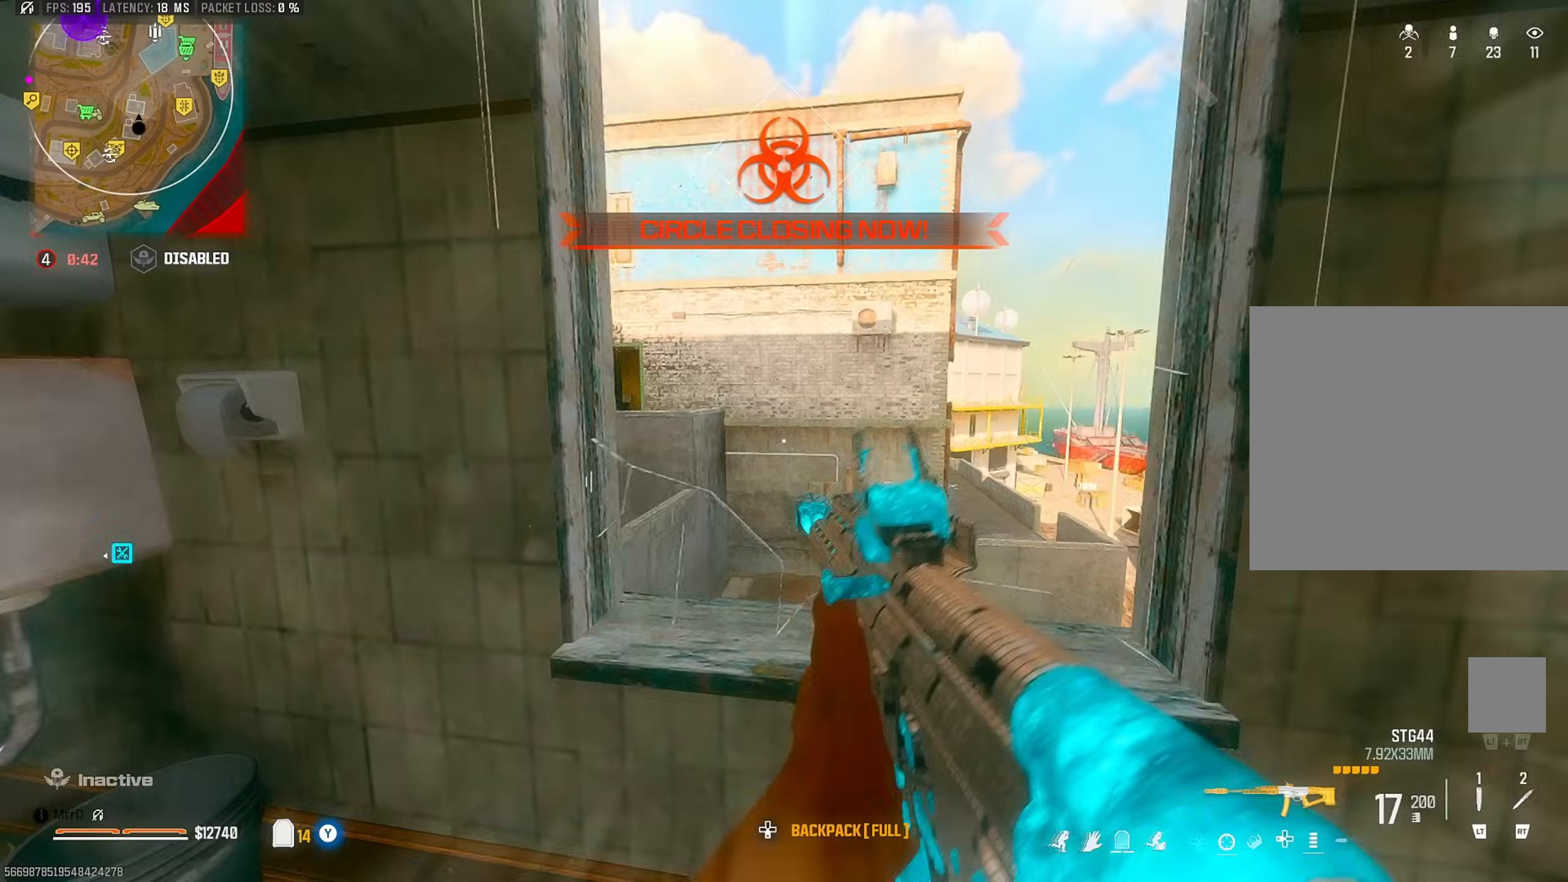
{"buttons": [], "left_stick": "left", "right_stick": "left", "events": [[50, "right_stick", "left"], [100, "right_stick", "up-left"], [117, "CROSS", "down"], [117, "left_stick", "up-right"], [217, "CROSS", "up"], [250, "right_stick", "center"], [333, "left_stick", "down"], [483, "right_stick", "left"], [500, "left_stick", "left"]]}
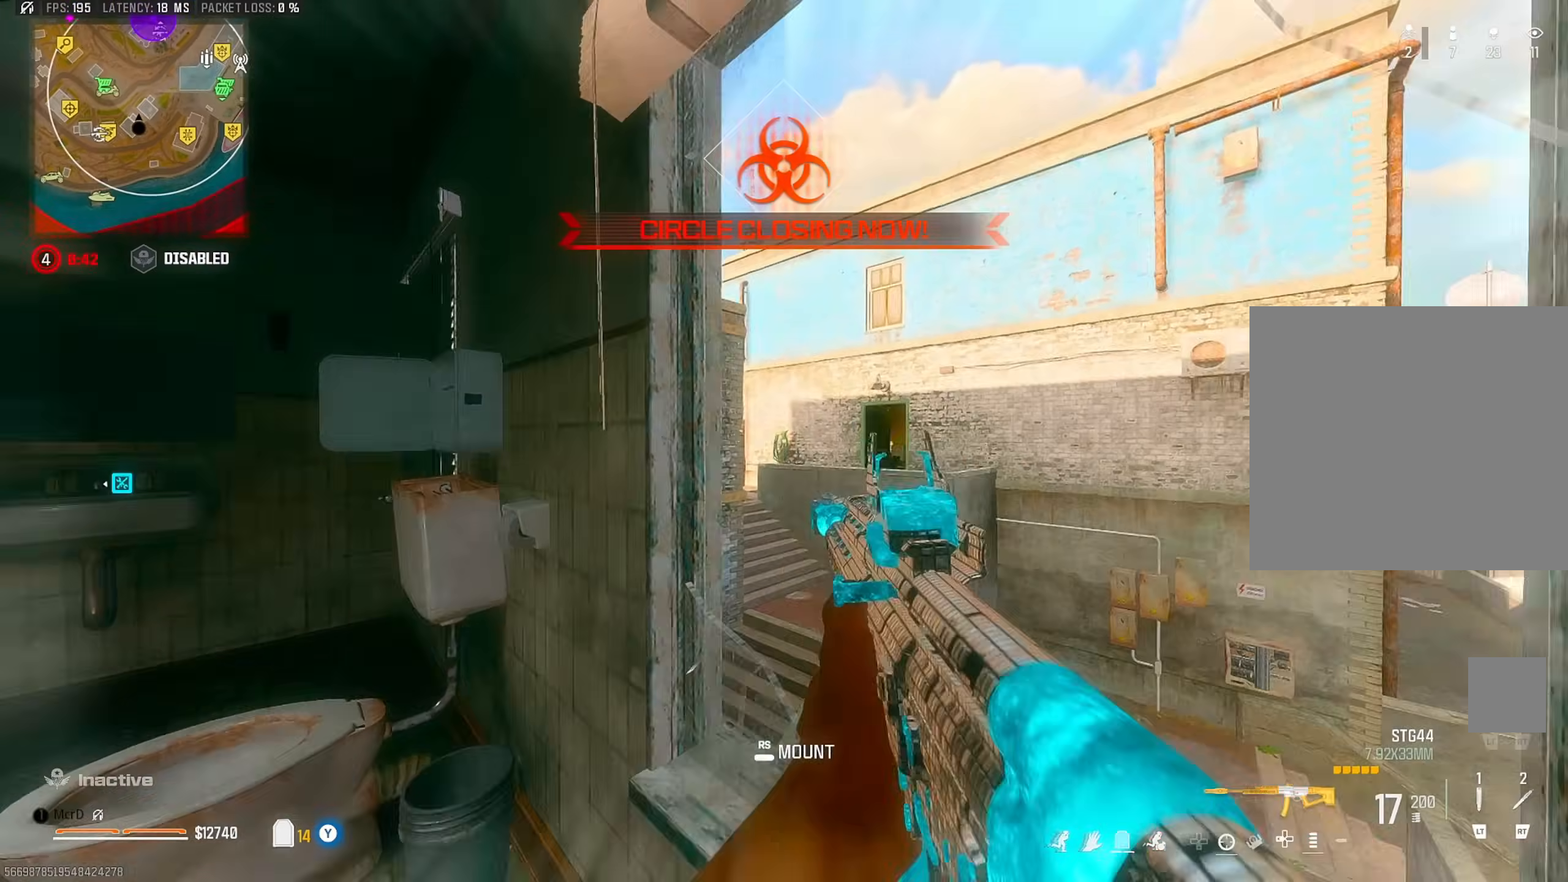
{"buttons": ["CIRCLE"], "left_stick": "up-left", "right_stick": "left", "events": [[33, "TRIANGLE", "down"], [100, "left_stick", "up"], [117, "TRIANGLE", "up"], [183, "right_stick", "center"], [300, "right_stick", "left"], [450, "CIRCLE", "down"], [450, "left_stick", "up-left"]]}
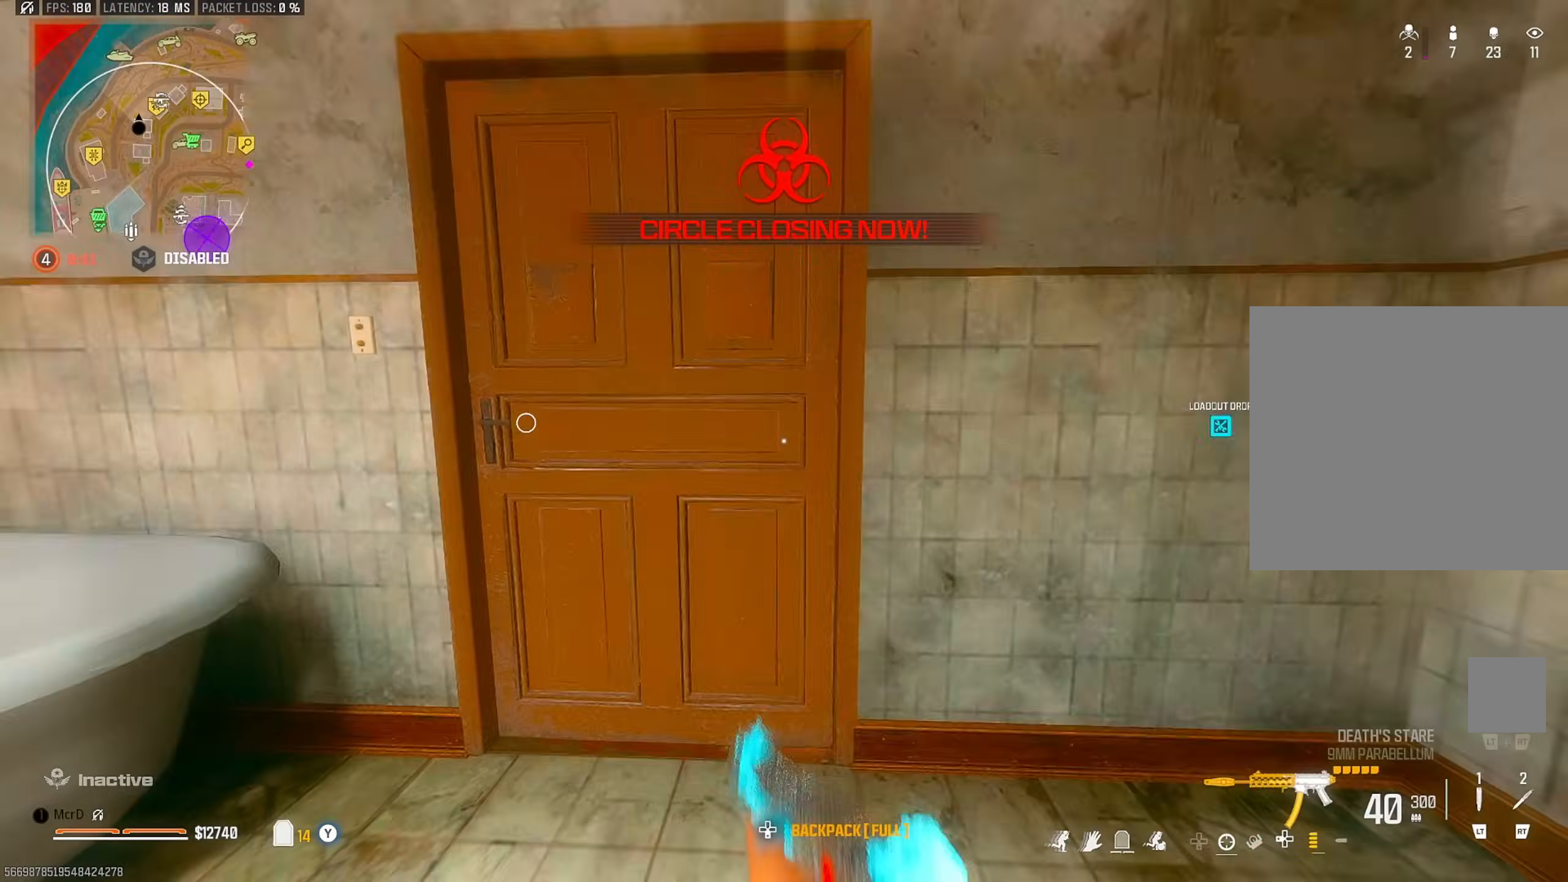
{"buttons": [], "left_stick": "up", "right_stick": "left", "events": [[67, "CIRCLE", "up"], [83, "right_stick", "center"], [167, "left_stick", "up"], [233, "CROSS", "down"], [283, "CROSS", "up"], [350, "left_stick", "up-left"], [417, "L3", "down"], [483, "right_stick", "left"], [500, "L3", "up"], [500, "left_stick", "up"]]}
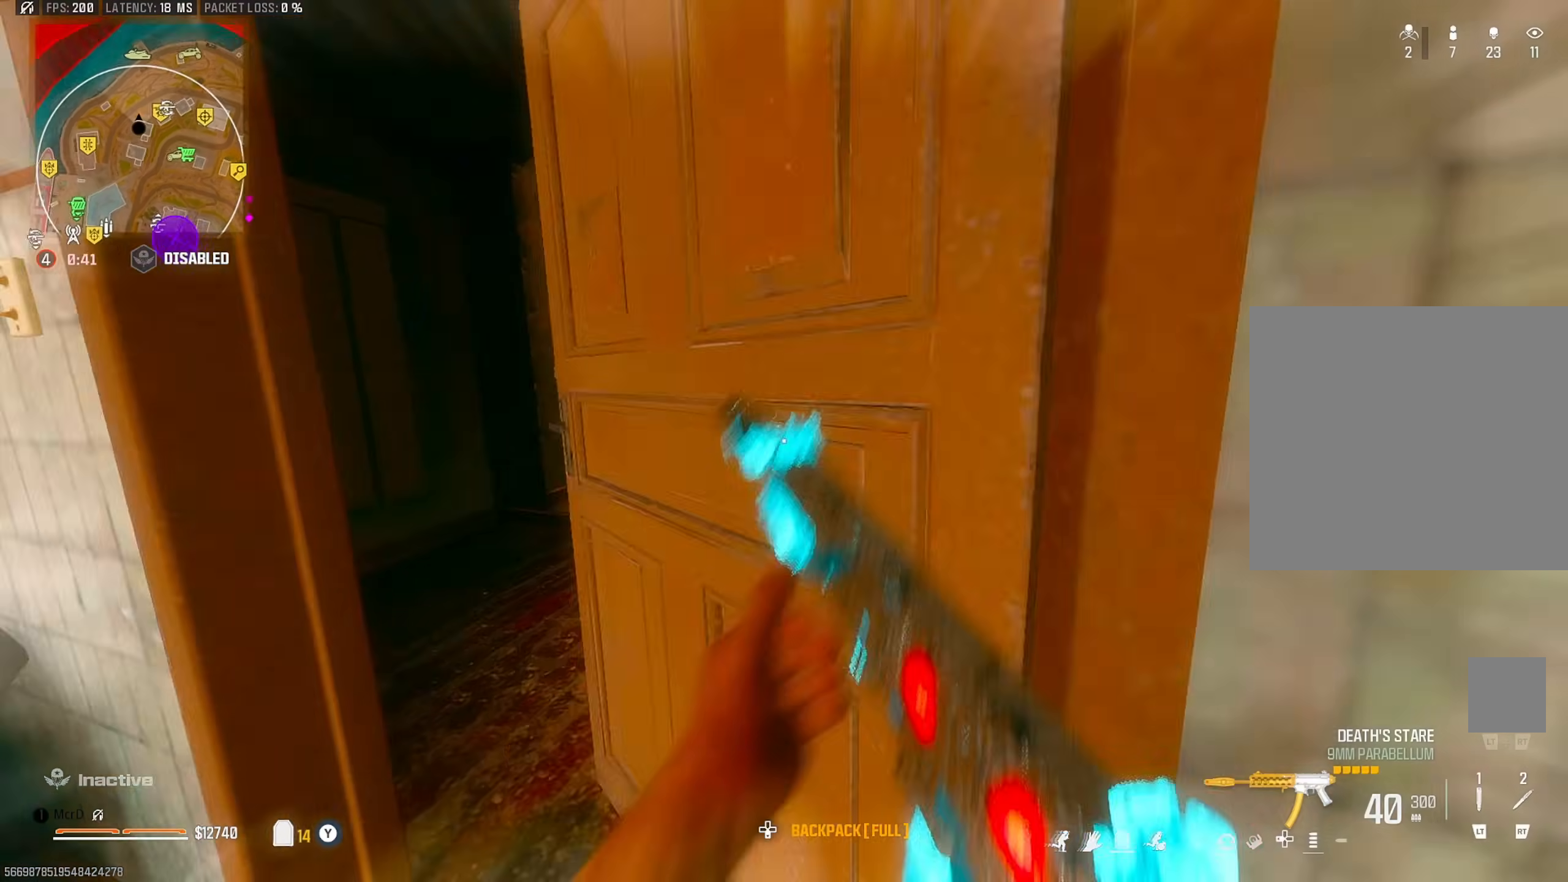
{"buttons": [], "left_stick": "up", "right_stick": "up-right", "events": [[67, "right_stick", "center"], [100, "TRIANGLE", "down"], [183, "TRIANGLE", "up"], [250, "right_stick", "up-left"], [367, "right_stick", "up-right"]]}
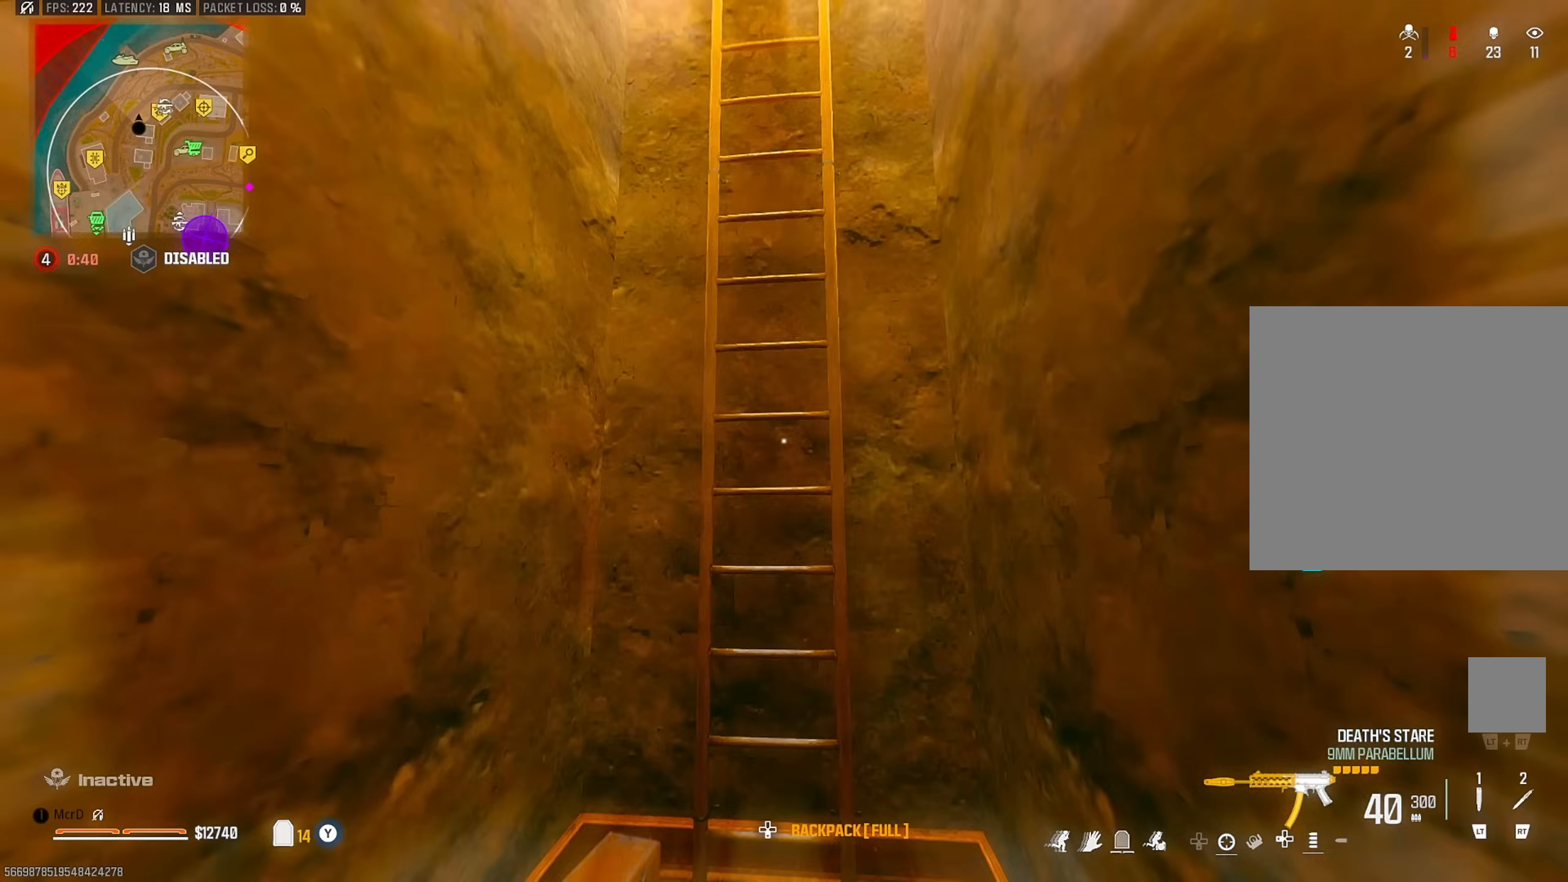
{"buttons": [], "left_stick": "up", "right_stick": "center", "events": [[17, "left_stick", "center"], [17, "right_stick", "center"], [117, "left_stick", "up-right"], [150, "CROSS", "down"], [233, "CROSS", "up"], [300, "left_stick", "up"]]}
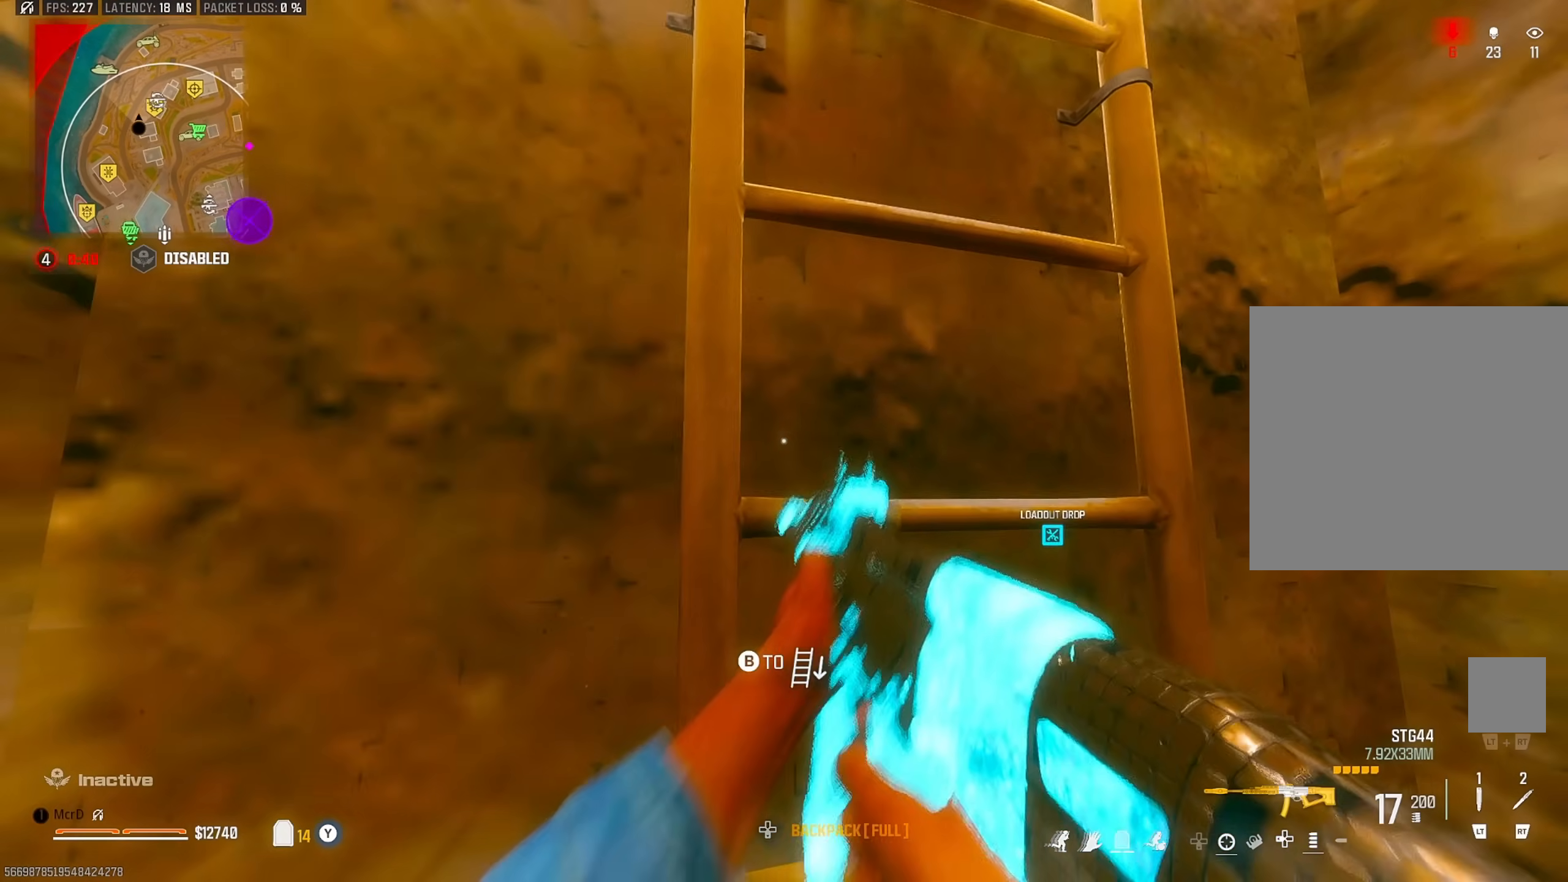
{"buttons": [], "left_stick": "up", "right_stick": "up", "events": [[450, "right_stick", "up"]]}
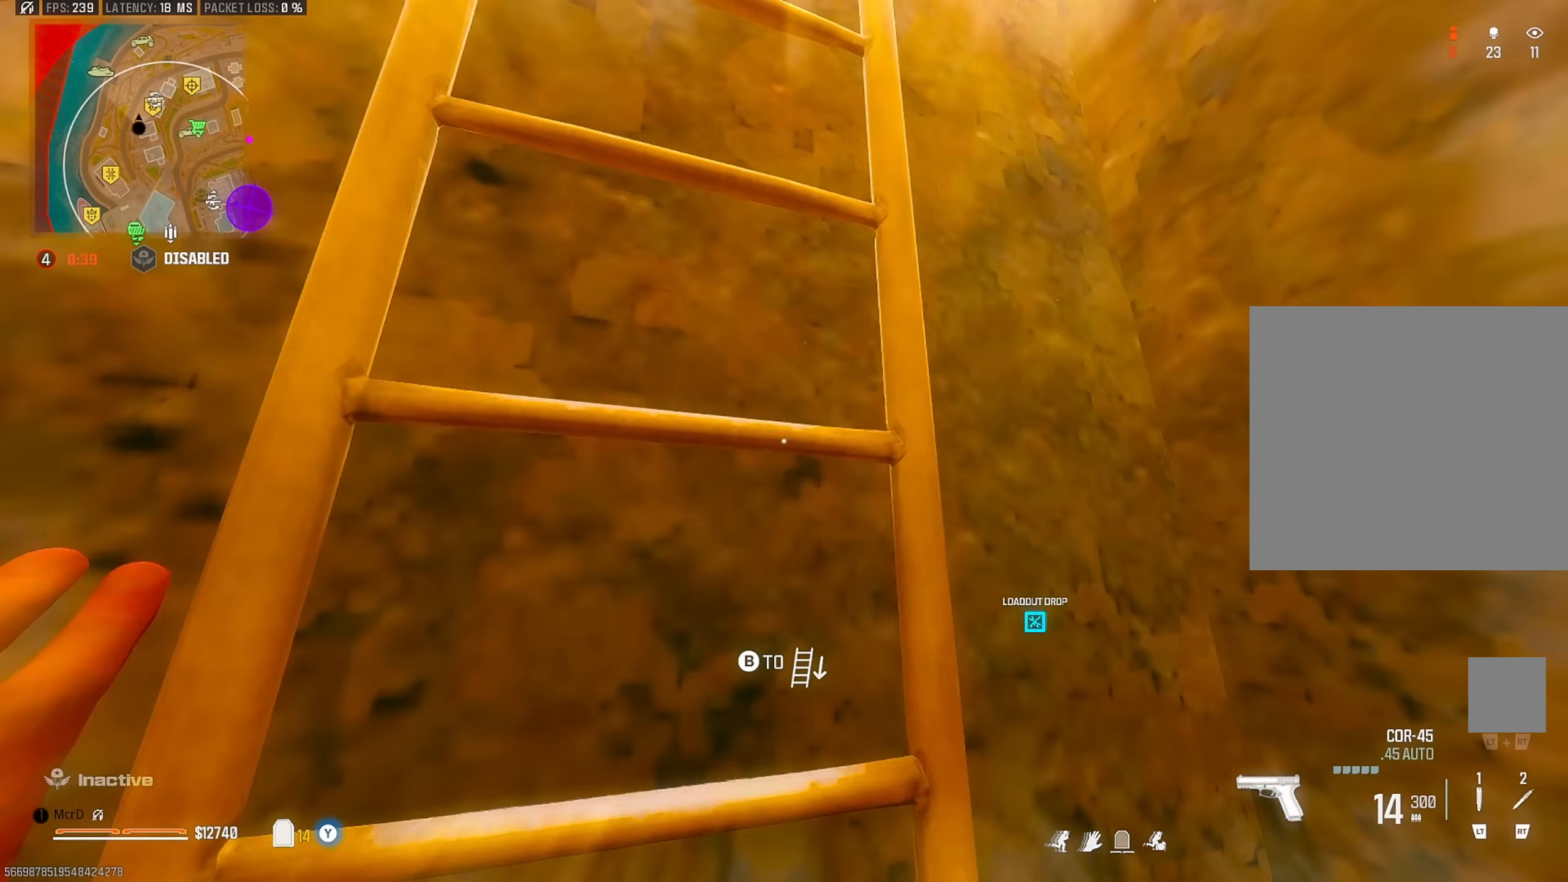
{"buttons": [], "left_stick": "up", "right_stick": "center", "events": [[167, "right_stick", "center"]]}
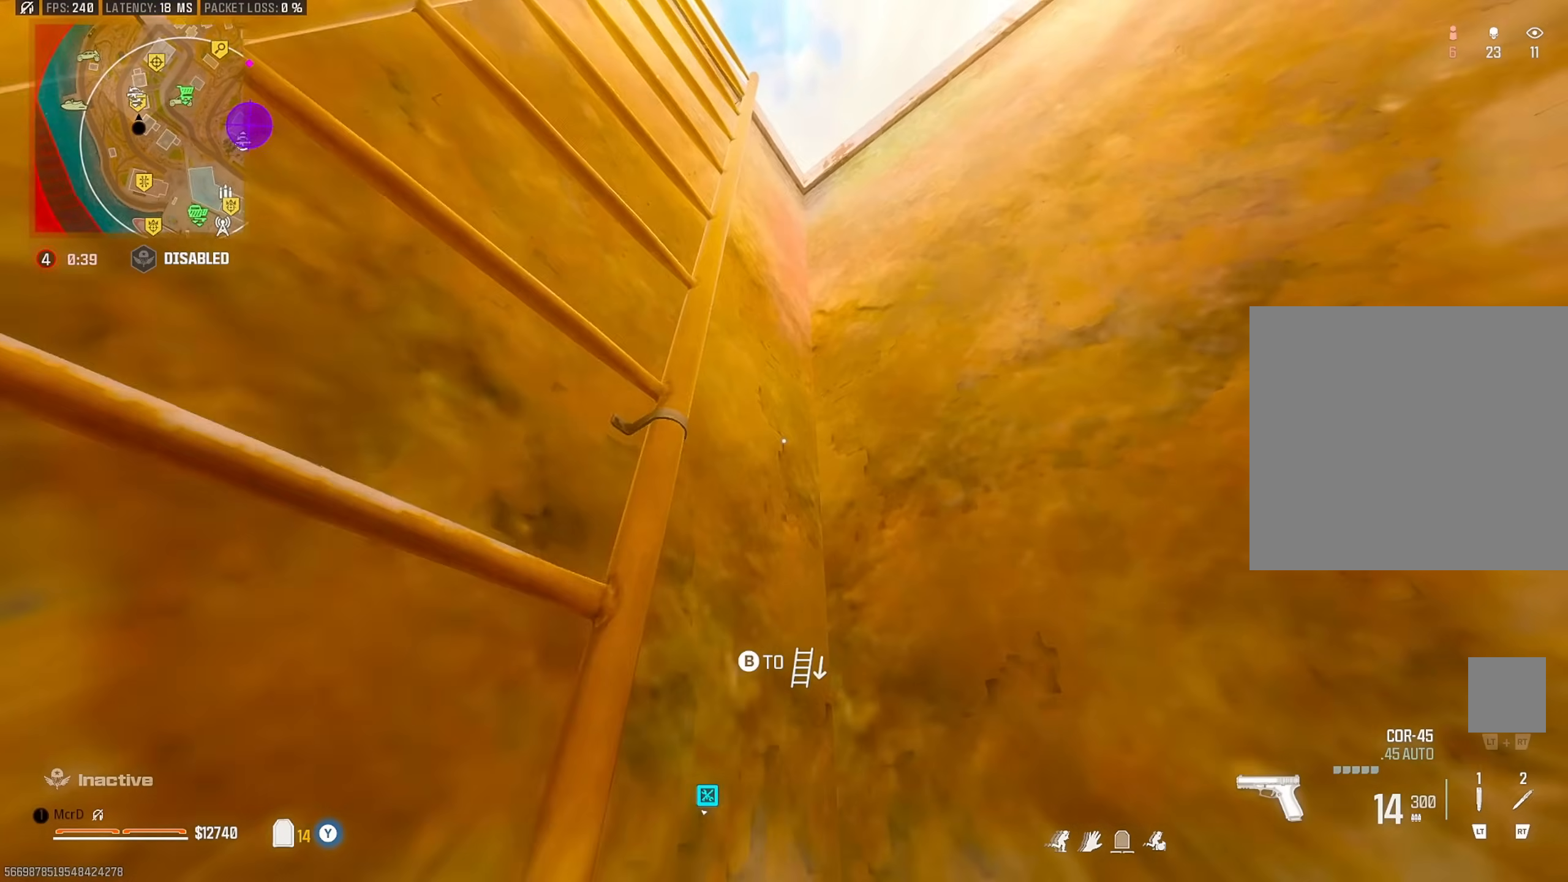
{"buttons": [], "left_stick": "up", "right_stick": "center", "events": [[267, "right_stick", "right"], [467, "right_stick", "center"]]}
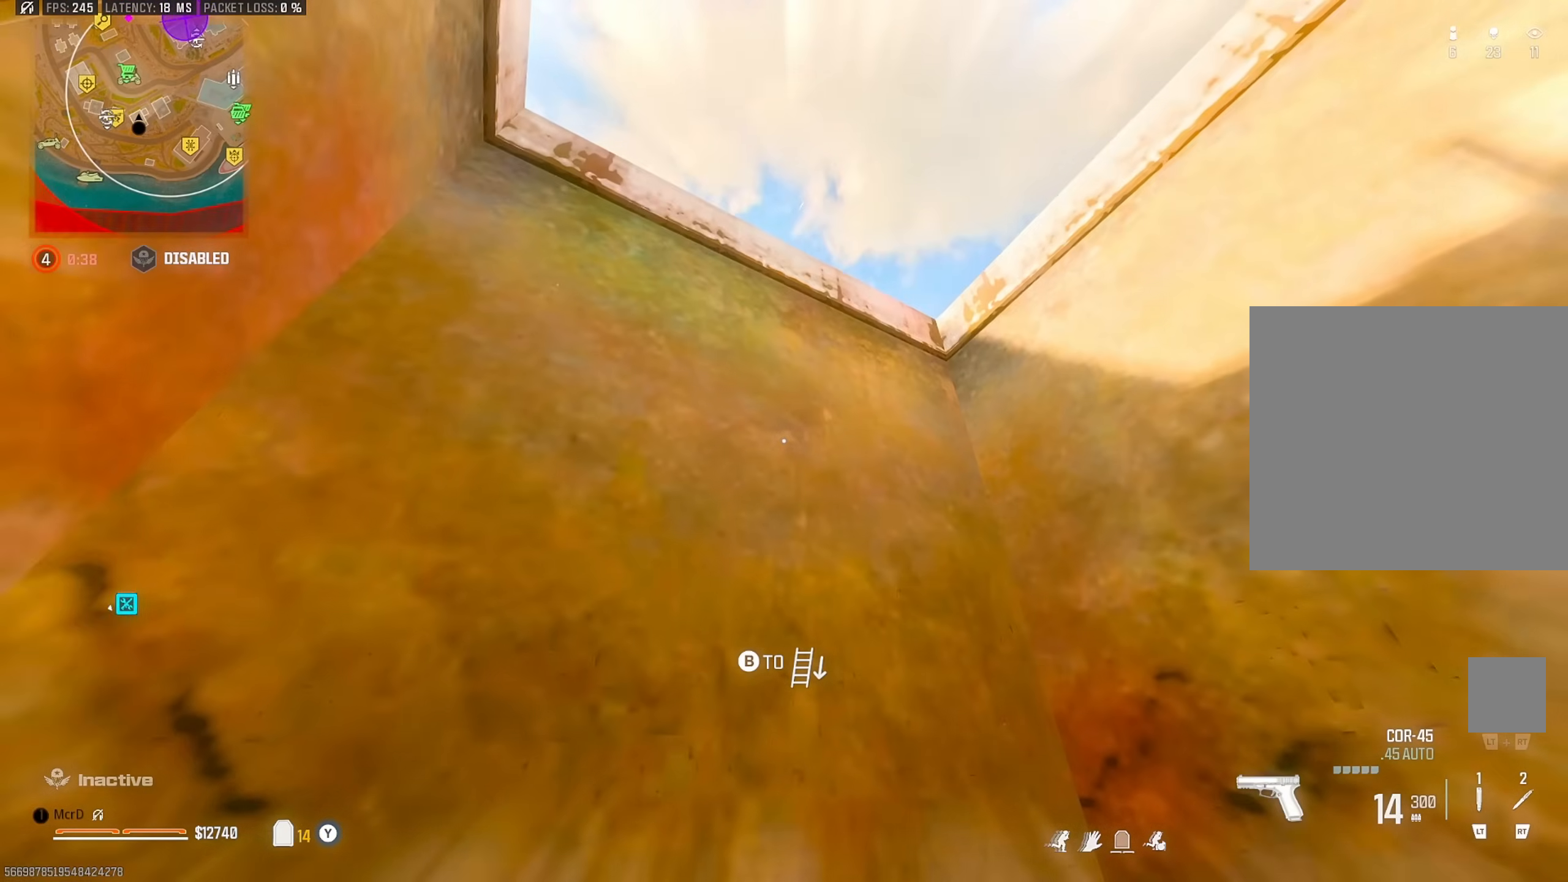
{"buttons": [], "left_stick": "up-left", "right_stick": "down-left", "events": [[200, "right_stick", "left"], [267, "right_stick", "down-left"], [417, "left_stick", "up-left"]]}
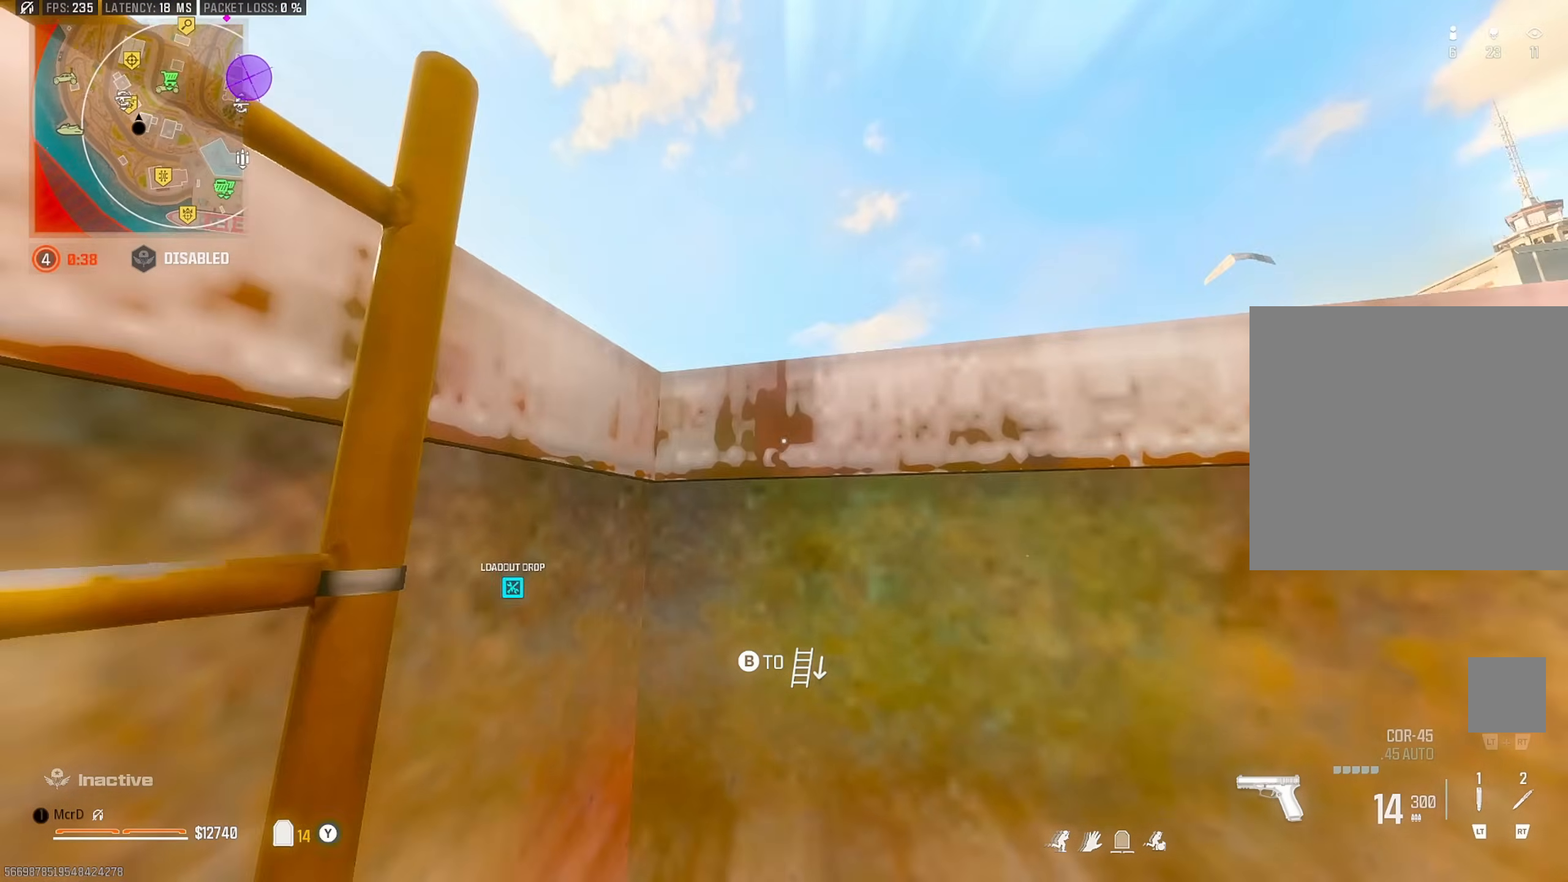
{"buttons": [], "left_stick": "up-left", "right_stick": "right", "events": [[100, "right_stick", "center"], [450, "right_stick", "right"]]}
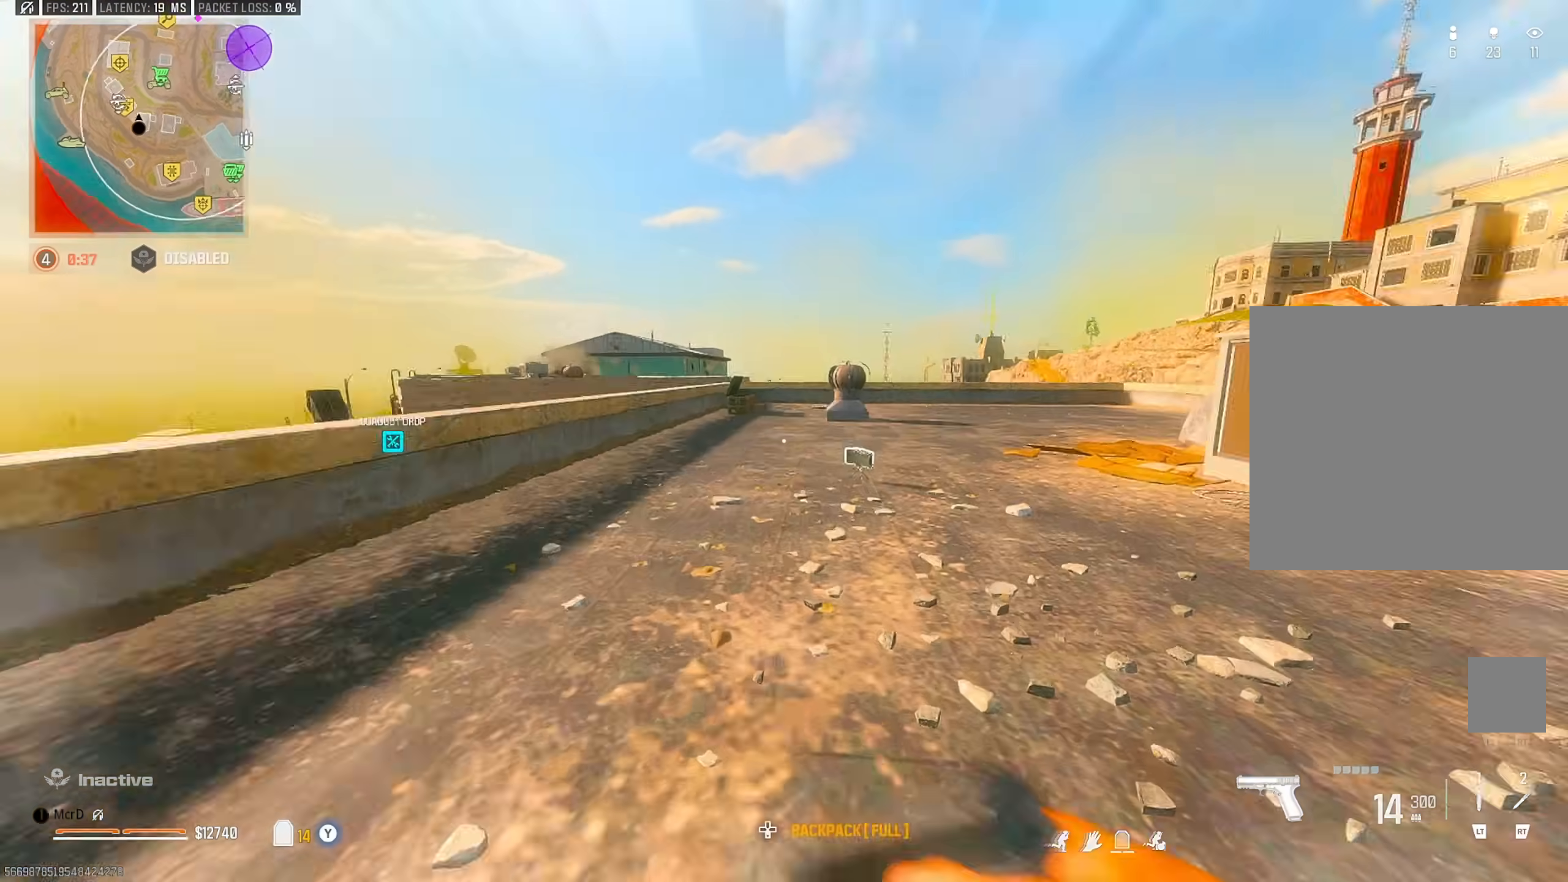
{"buttons": [], "left_stick": "left", "right_stick": "center", "events": [[83, "L3", "down"], [117, "right_stick", "left"], [167, "L3", "up"], [167, "left_stick", "up"], [217, "right_stick", "up"], [300, "right_stick", "right"], [317, "CIRCLE", "down"], [400, "CIRCLE", "up"], [433, "right_stick", "center"], [450, "left_stick", "left"]]}
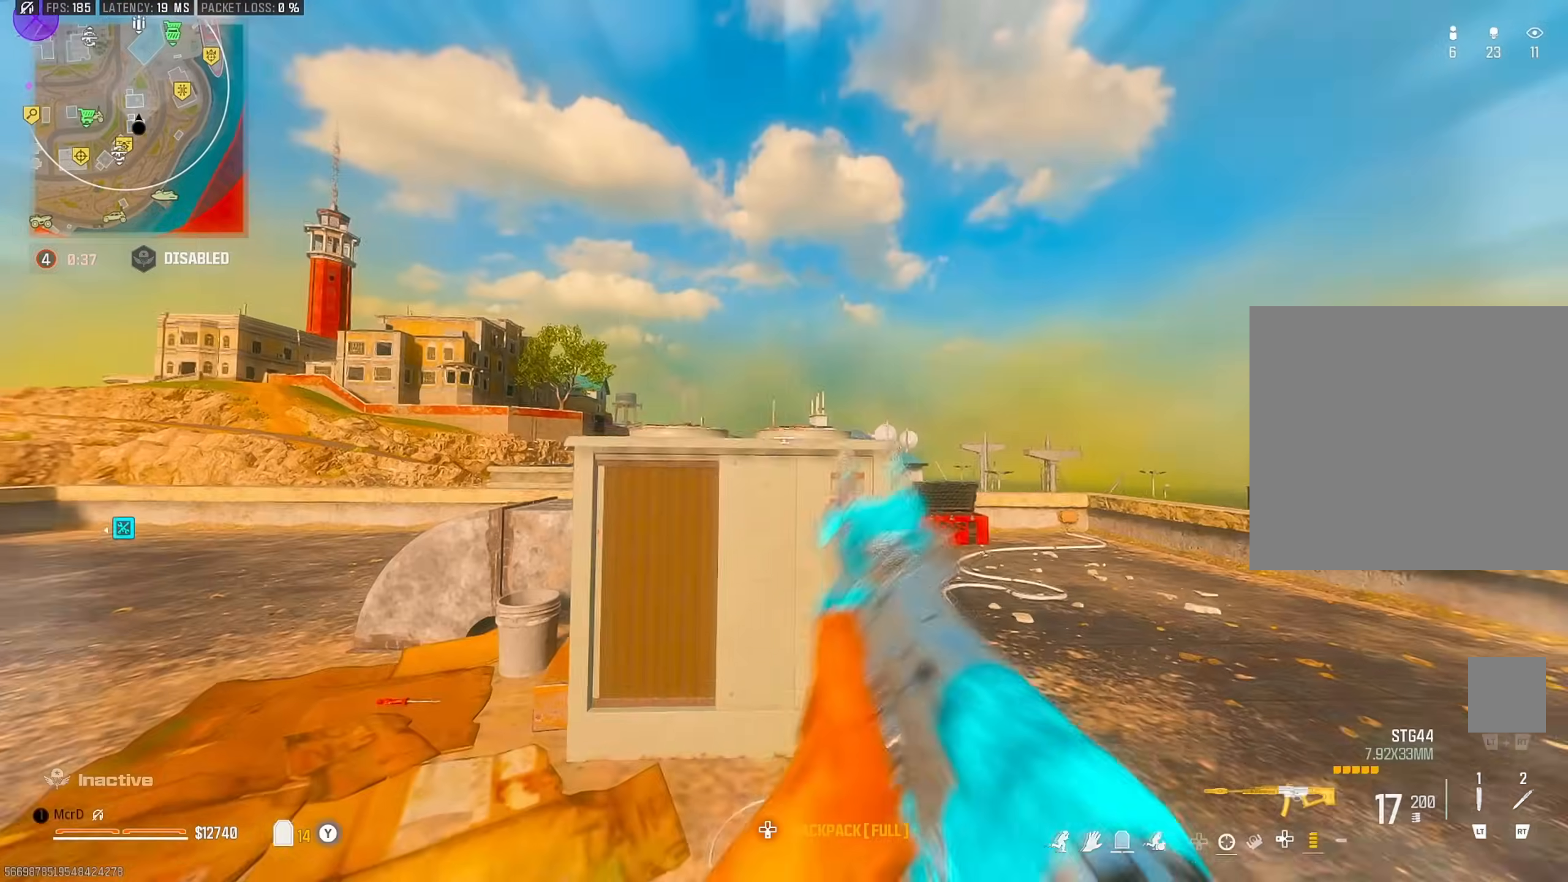
{"buttons": ["TRIANGLE"], "left_stick": "up", "right_stick": "left", "events": [[17, "left_stick", "down"], [33, "CROSS", "down"], [117, "CROSS", "up"], [267, "right_stick", "right"], [333, "left_stick", "right"], [433, "TRIANGLE", "down"], [433, "left_stick", "up"], [483, "right_stick", "left"]]}
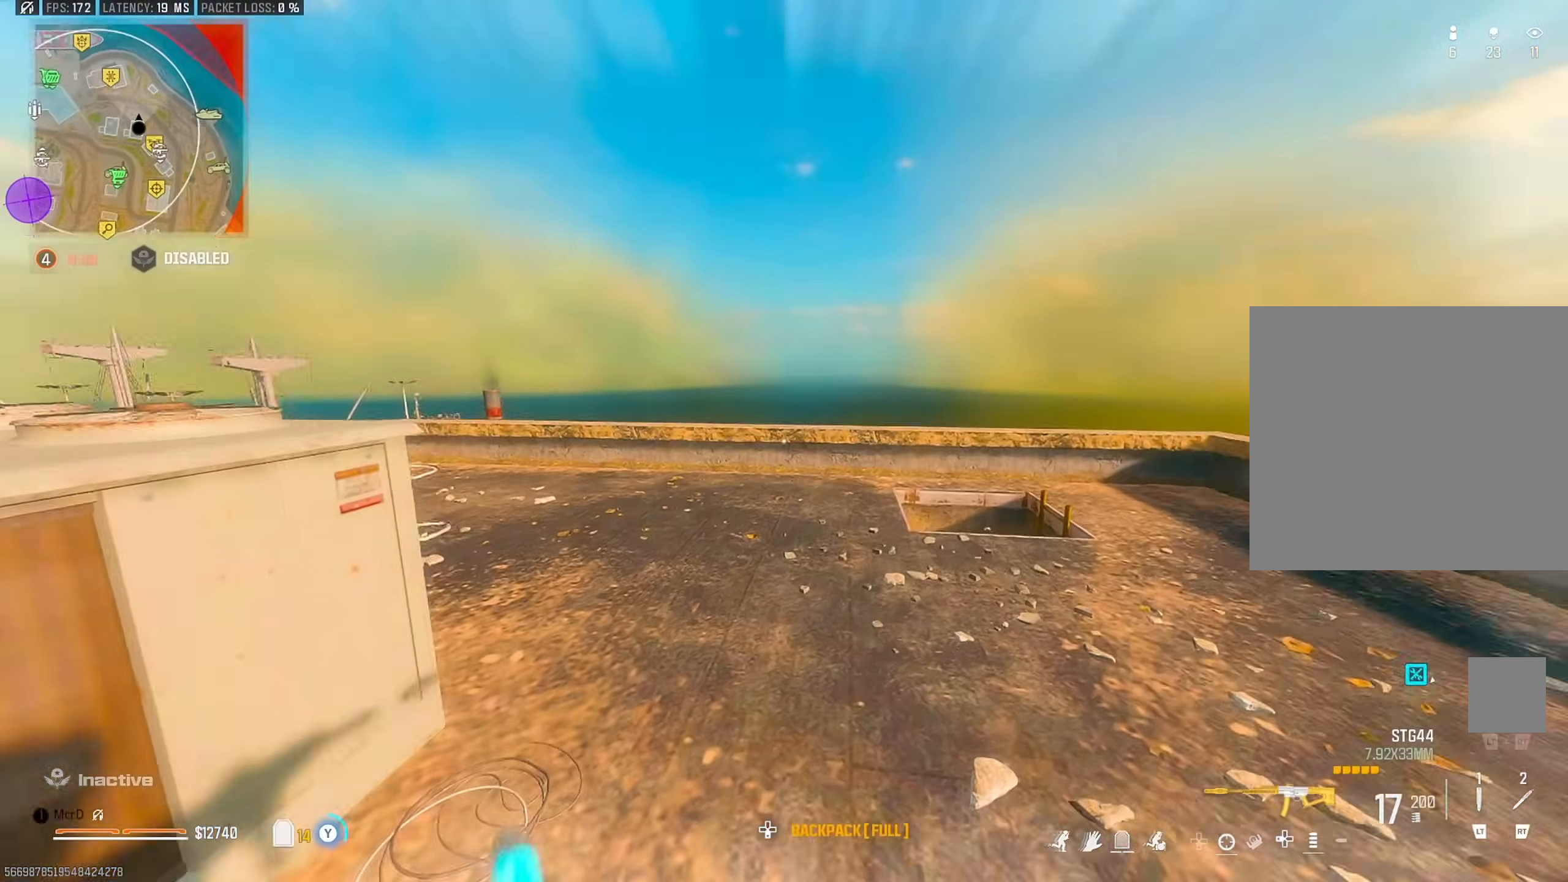
{"buttons": [], "left_stick": "left", "right_stick": "left", "events": [[17, "TRIANGLE", "up"], [100, "CROSS", "down"], [150, "right_stick", "center"], [167, "CROSS", "up"], [200, "left_stick", "right"], [267, "left_stick", "down"], [317, "left_stick", "down-left"], [333, "TRIANGLE", "down"], [417, "TRIANGLE", "up"], [417, "right_stick", "left"], [467, "left_stick", "left"]]}
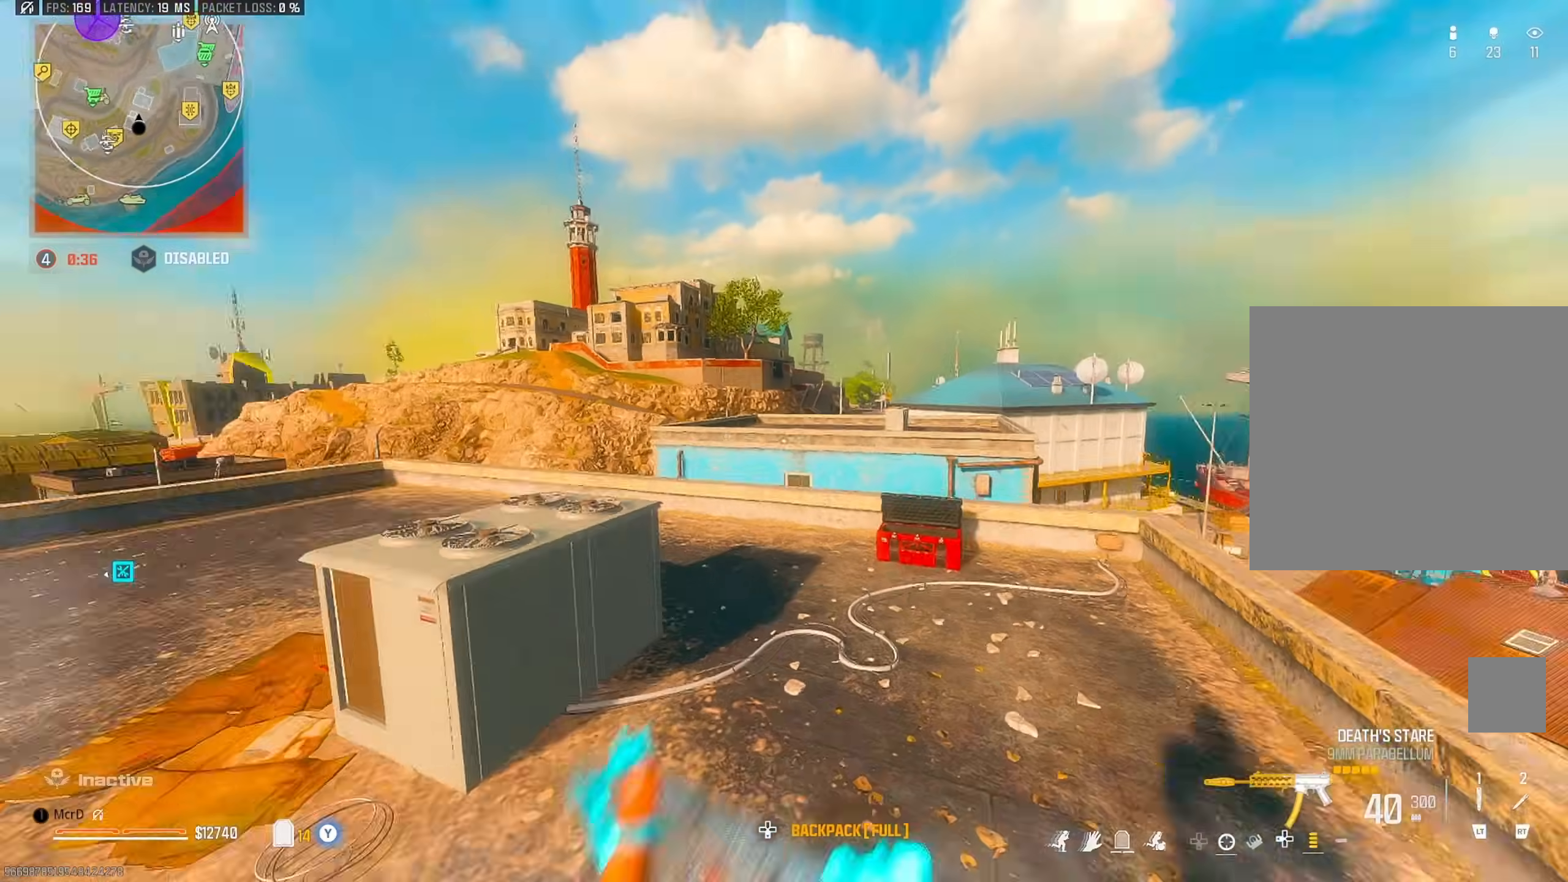
{"buttons": [], "left_stick": "up-left", "right_stick": "left", "events": [[33, "right_stick", "center"], [317, "left_stick", "up-left"], [400, "L3", "down"], [400, "right_stick", "left"], [467, "L3", "up"]]}
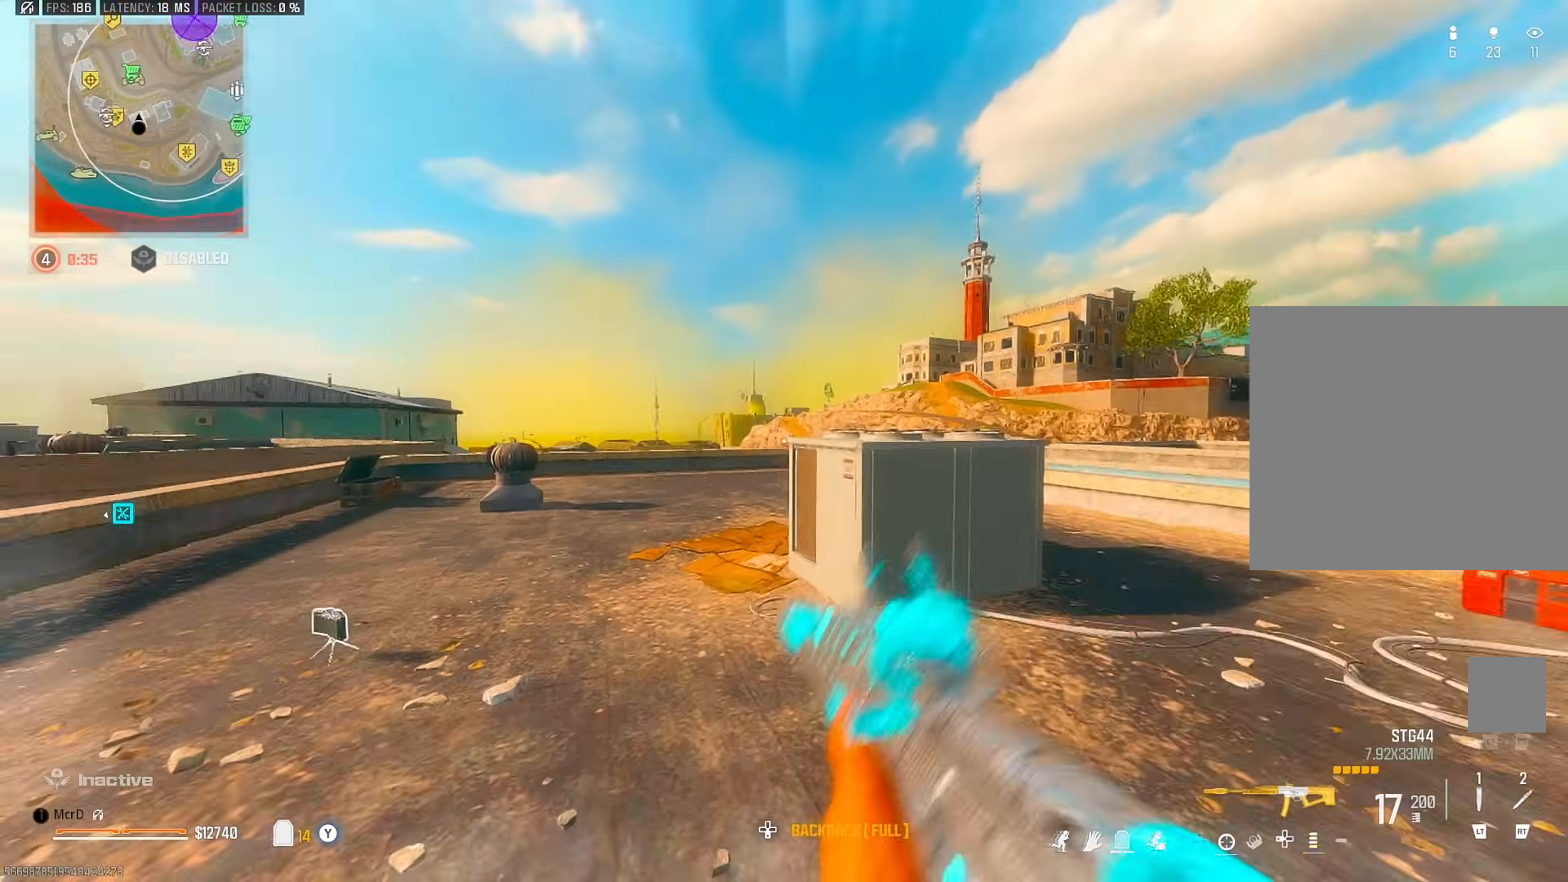
{"buttons": [], "left_stick": "down", "right_stick": "center", "events": [[67, "right_stick", "right"], [83, "CIRCLE", "down"], [183, "CIRCLE", "up"], [183, "right_stick", "center"], [267, "CROSS", "down"], [267, "left_stick", "down-left"], [350, "CROSS", "up"], [383, "left_stick", "down"]]}
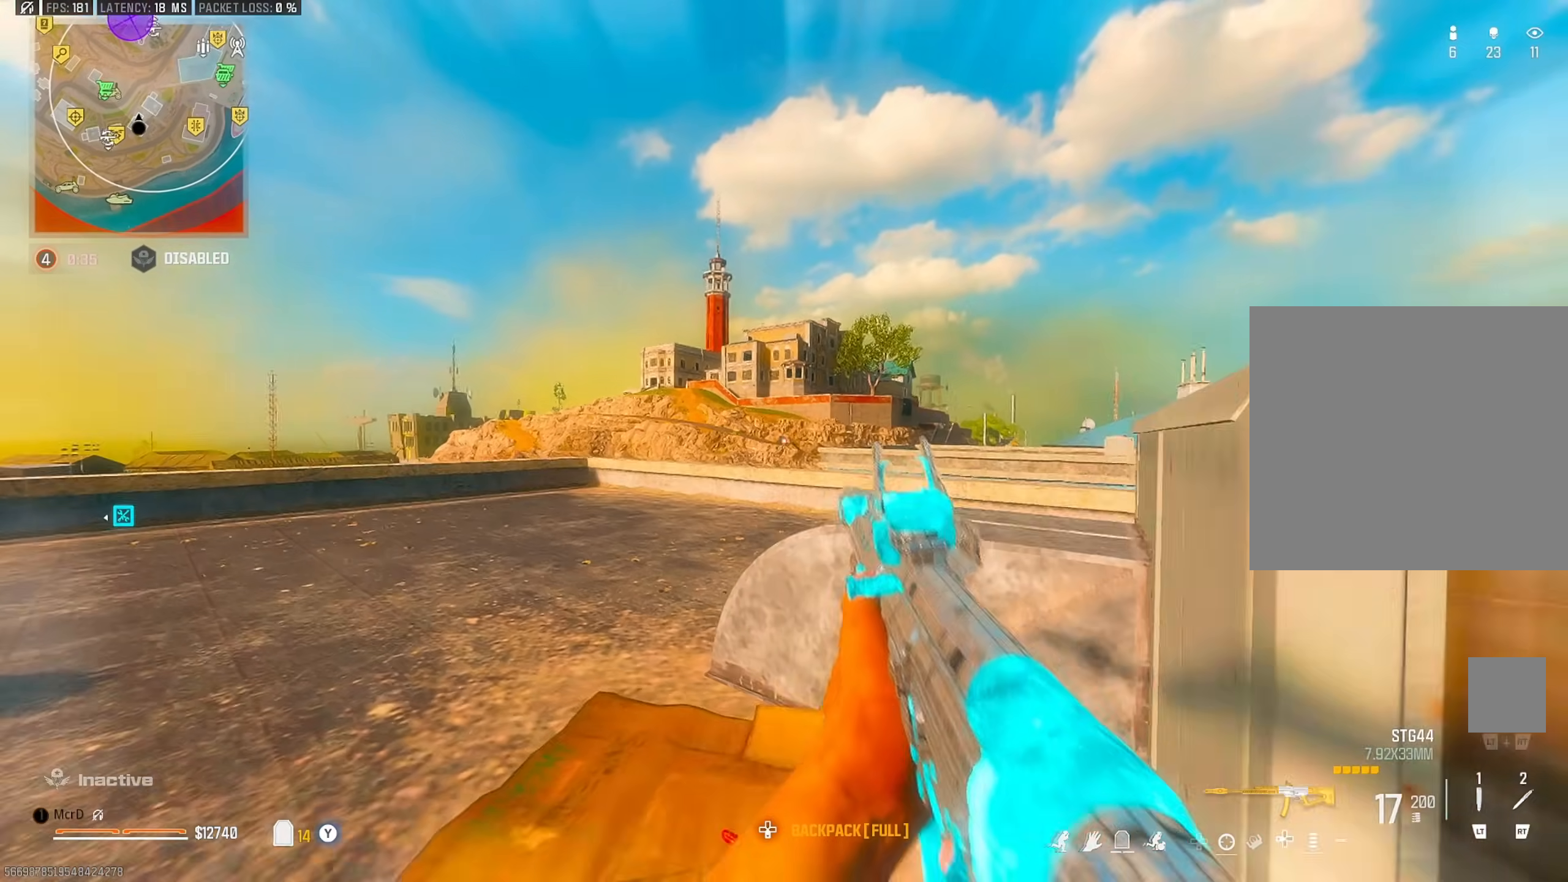
{"buttons": ["CIRCLE"], "left_stick": "right", "right_stick": "left", "events": [[150, "right_stick", "right"], [183, "left_stick", "right"], [250, "left_stick", "up-right"], [333, "right_stick", "left"], [467, "CIRCLE", "down"], [467, "left_stick", "right"]]}
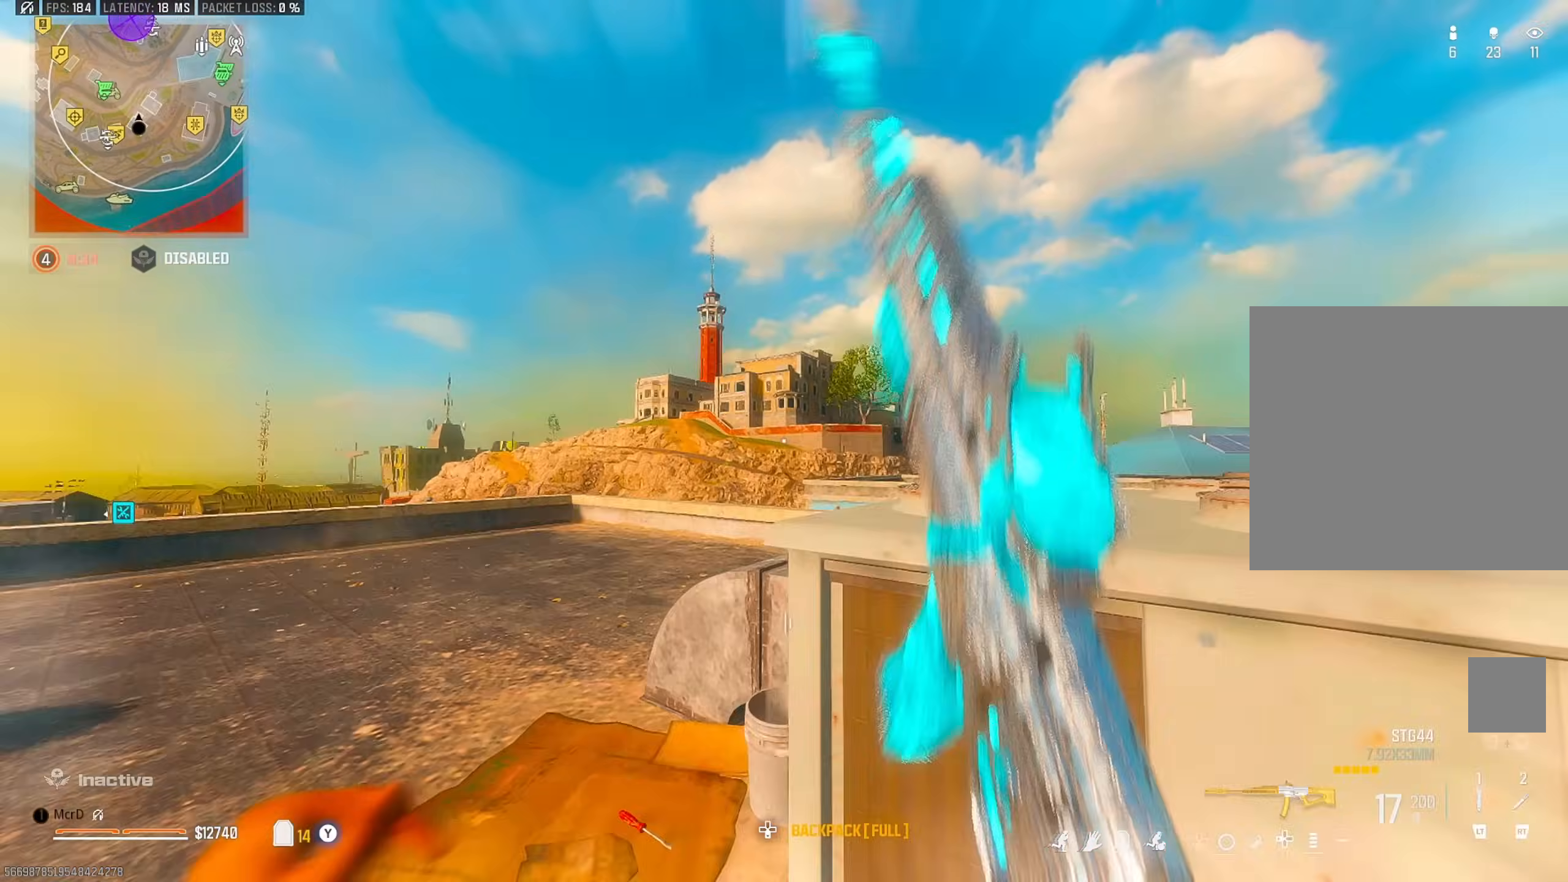
{"buttons": [], "left_stick": "up", "right_stick": "center", "events": [[17, "left_stick", "down-right"], [17, "right_stick", "center"], [200, "left_stick", "down"], [417, "left_stick", "up"], [433, "CIRCLE", "up"]]}
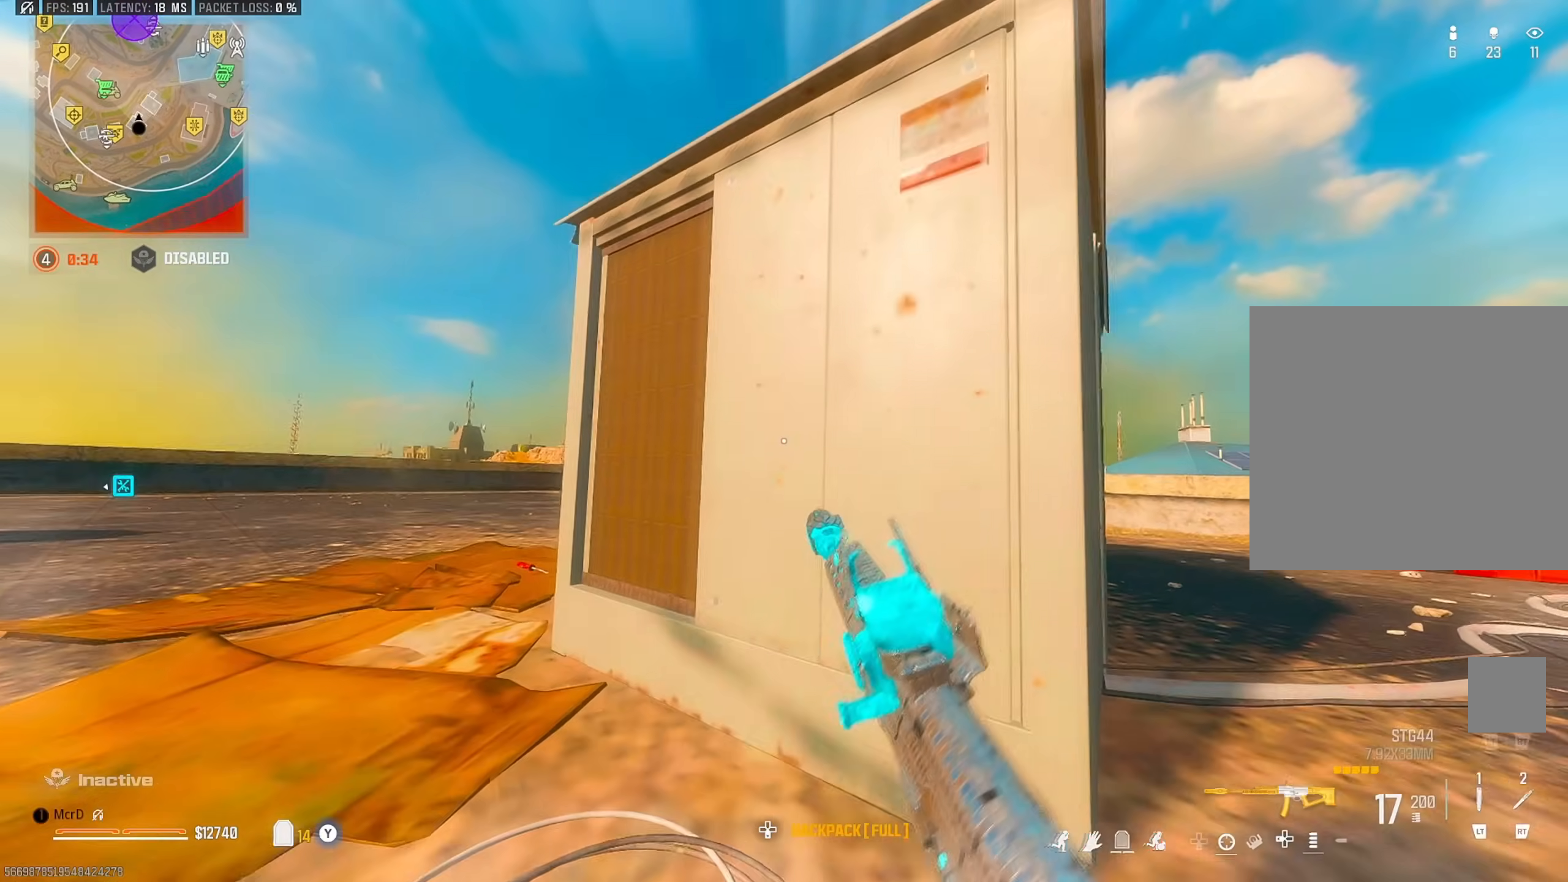
{"buttons": ["CIRCLE"], "left_stick": "center", "right_stick": "center", "events": [[33, "L3", "down"], [100, "CIRCLE", "down"], [100, "L3", "up"], [117, "left_stick", "right"], [183, "left_stick", "down-right"], [483, "left_stick", "center"]]}
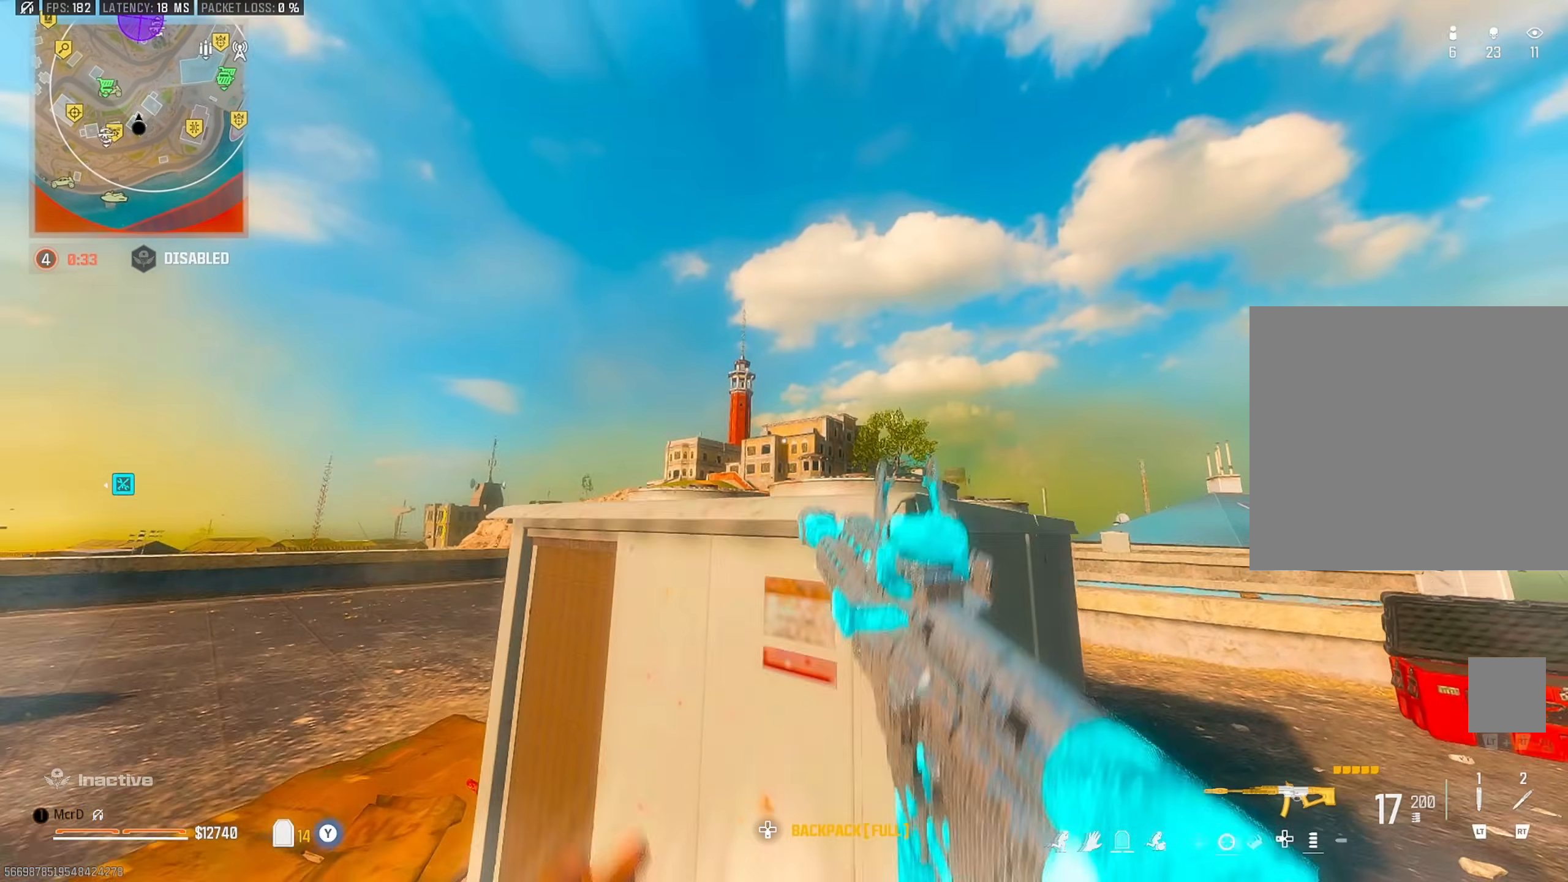
{"buttons": [], "left_stick": "down-right", "right_stick": "center", "events": [[17, "left_stick", "up"], [50, "CIRCLE", "up"], [117, "L3", "down"], [200, "L3", "up"], [233, "left_stick", "down-right"], [283, "CIRCLE", "down"], [367, "CIRCLE", "up"]]}
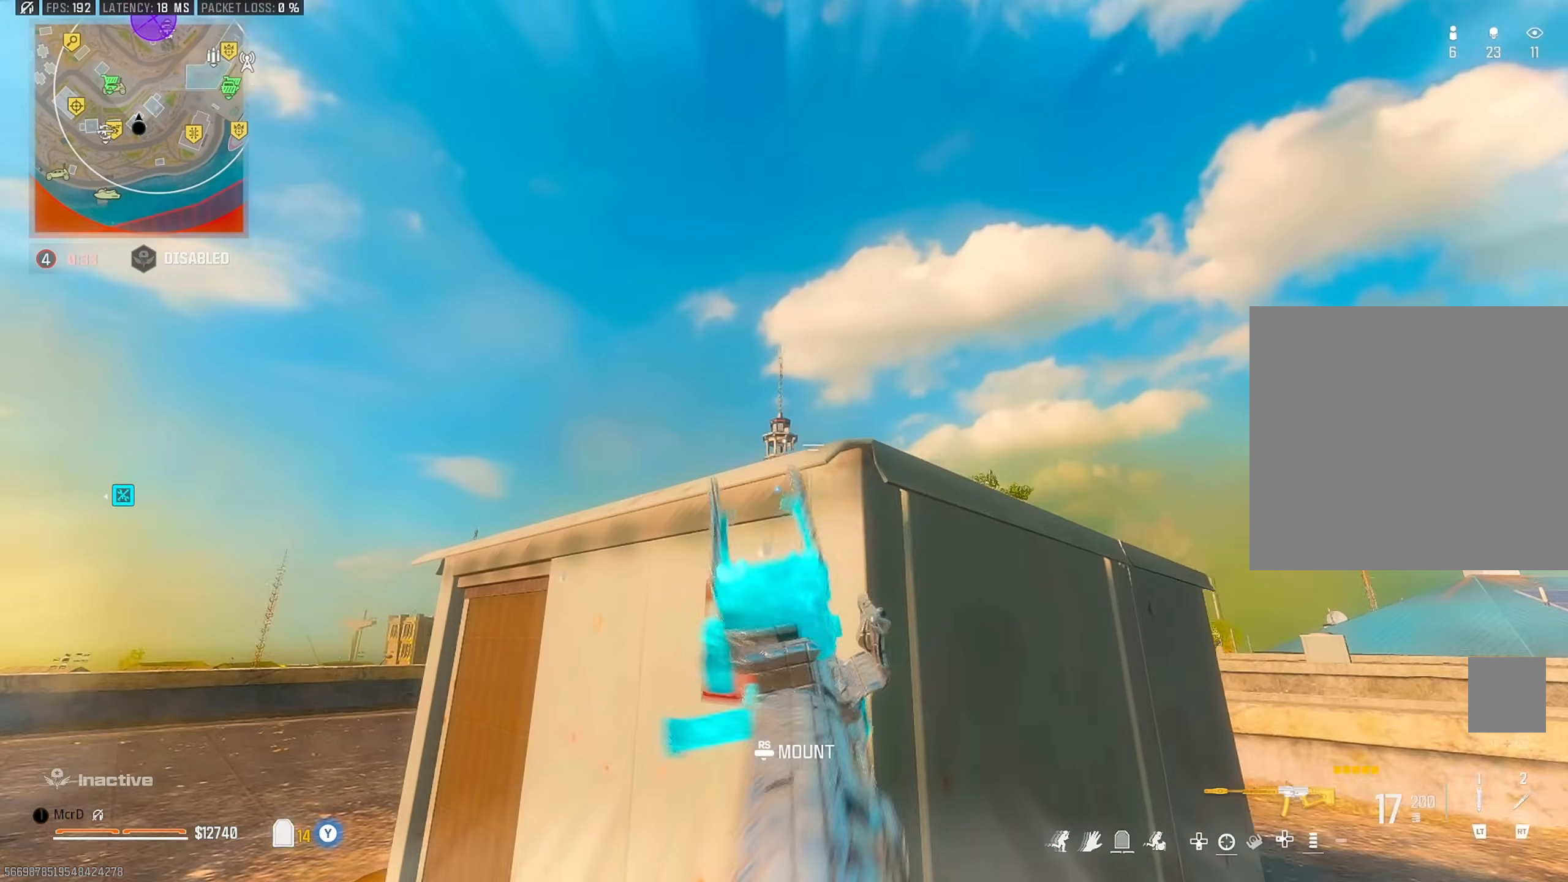
{"buttons": [], "left_stick": "down", "right_stick": "center", "events": [[67, "left_stick", "up-right"], [167, "left_stick", "left"], [233, "CROSS", "down"], [300, "CROSS", "up"], [467, "left_stick", "down"]]}
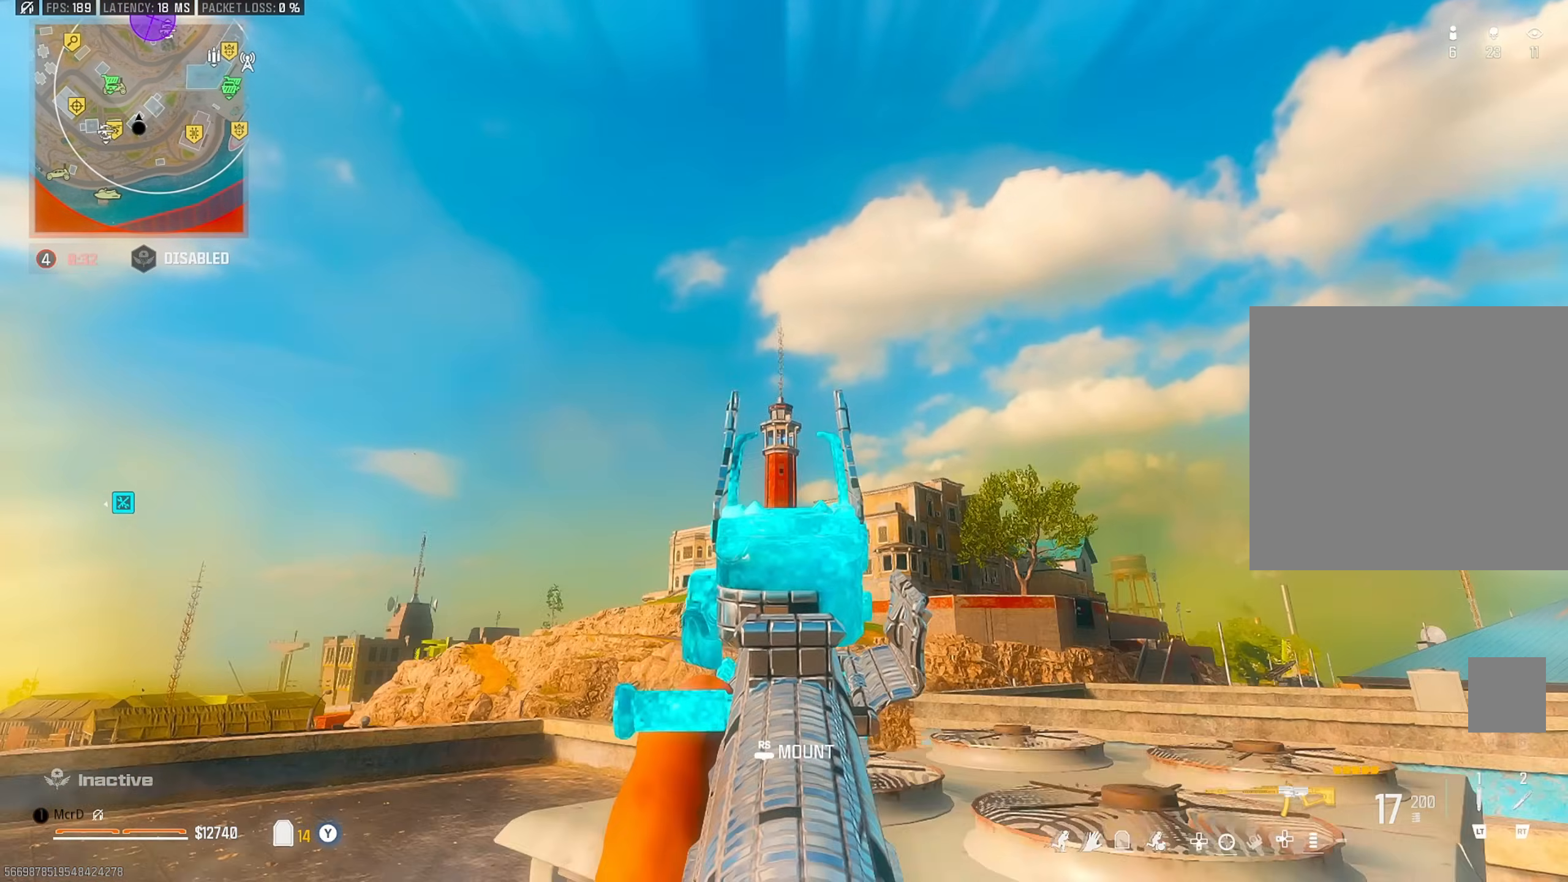
{"buttons": [], "left_stick": "up", "right_stick": "center", "events": [[17, "left_stick", "right"], [83, "CIRCLE", "down"], [117, "left_stick", "down-left"], [267, "left_stick", "down"], [450, "left_stick", "right"], [500, "CIRCLE", "up"], [500, "left_stick", "up"]]}
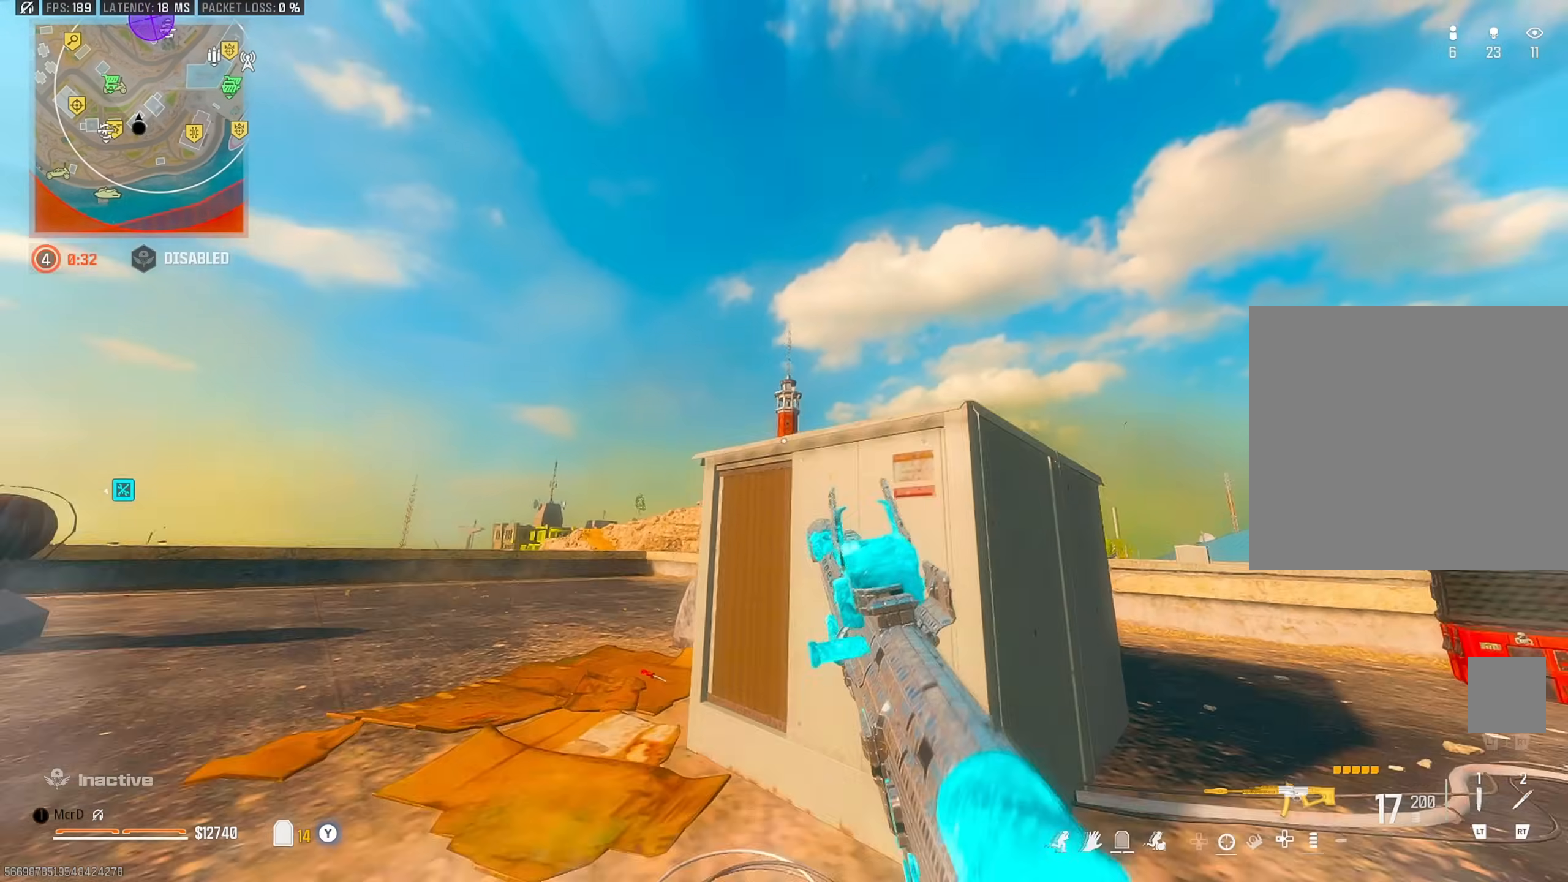
{"buttons": ["CIRCLE"], "left_stick": "down", "right_stick": "center", "events": [[117, "L3", "down"], [217, "CIRCLE", "down"], [217, "L3", "up"], [283, "left_stick", "down-right"], [483, "left_stick", "down"]]}
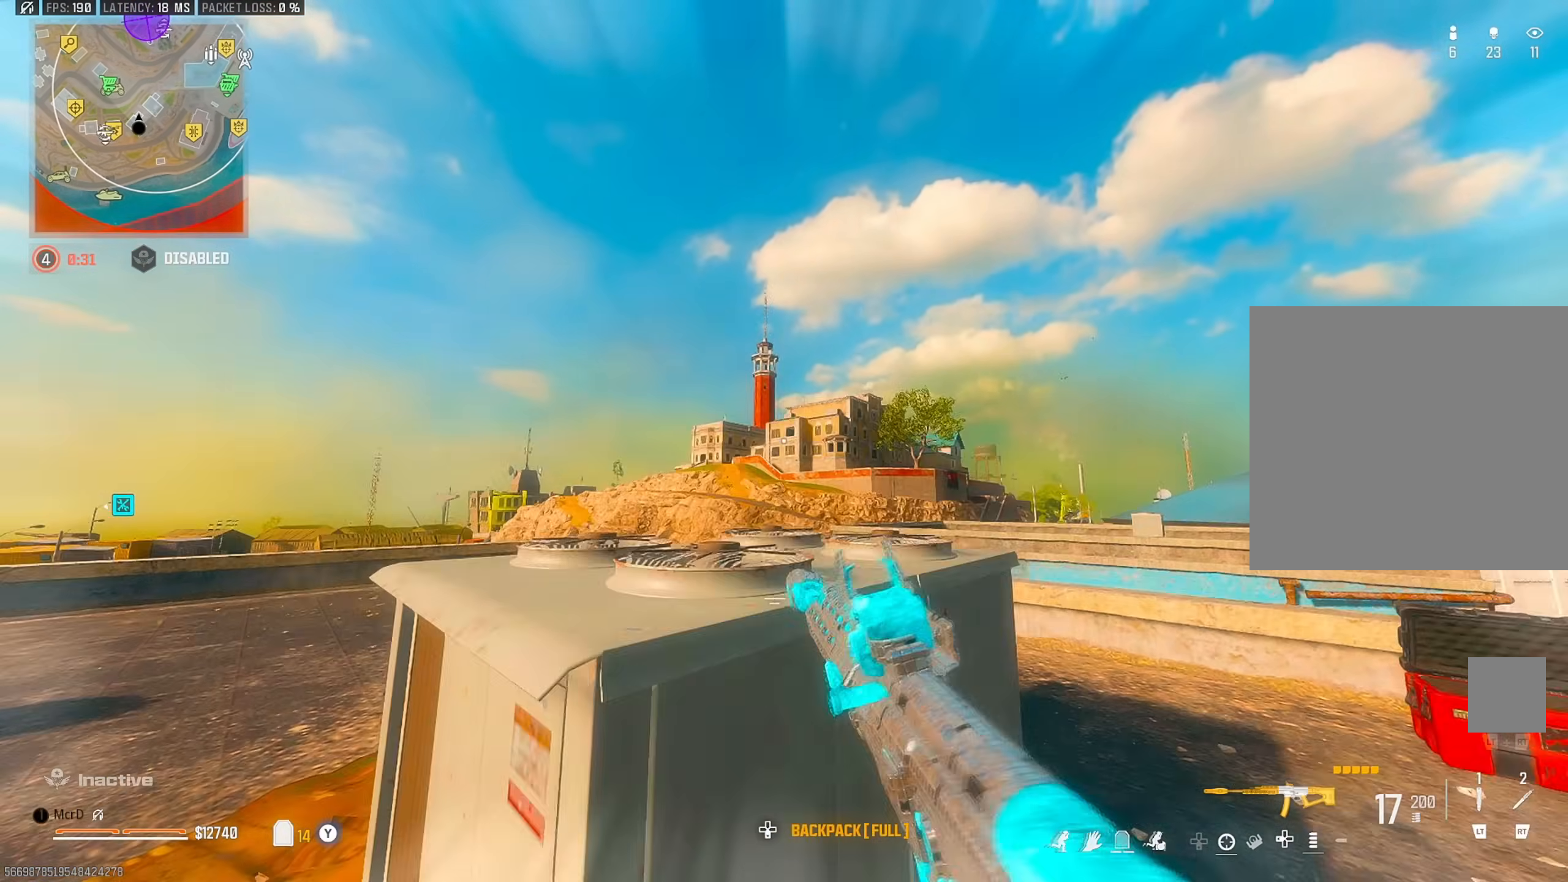
{"buttons": ["CIRCLE"], "left_stick": "left", "right_stick": "center", "events": [[117, "left_stick", "left"], [183, "CIRCLE", "up"], [233, "left_stick", "up"], [300, "L3", "down"], [383, "L3", "up"], [400, "left_stick", "left"], [467, "CIRCLE", "down"]]}
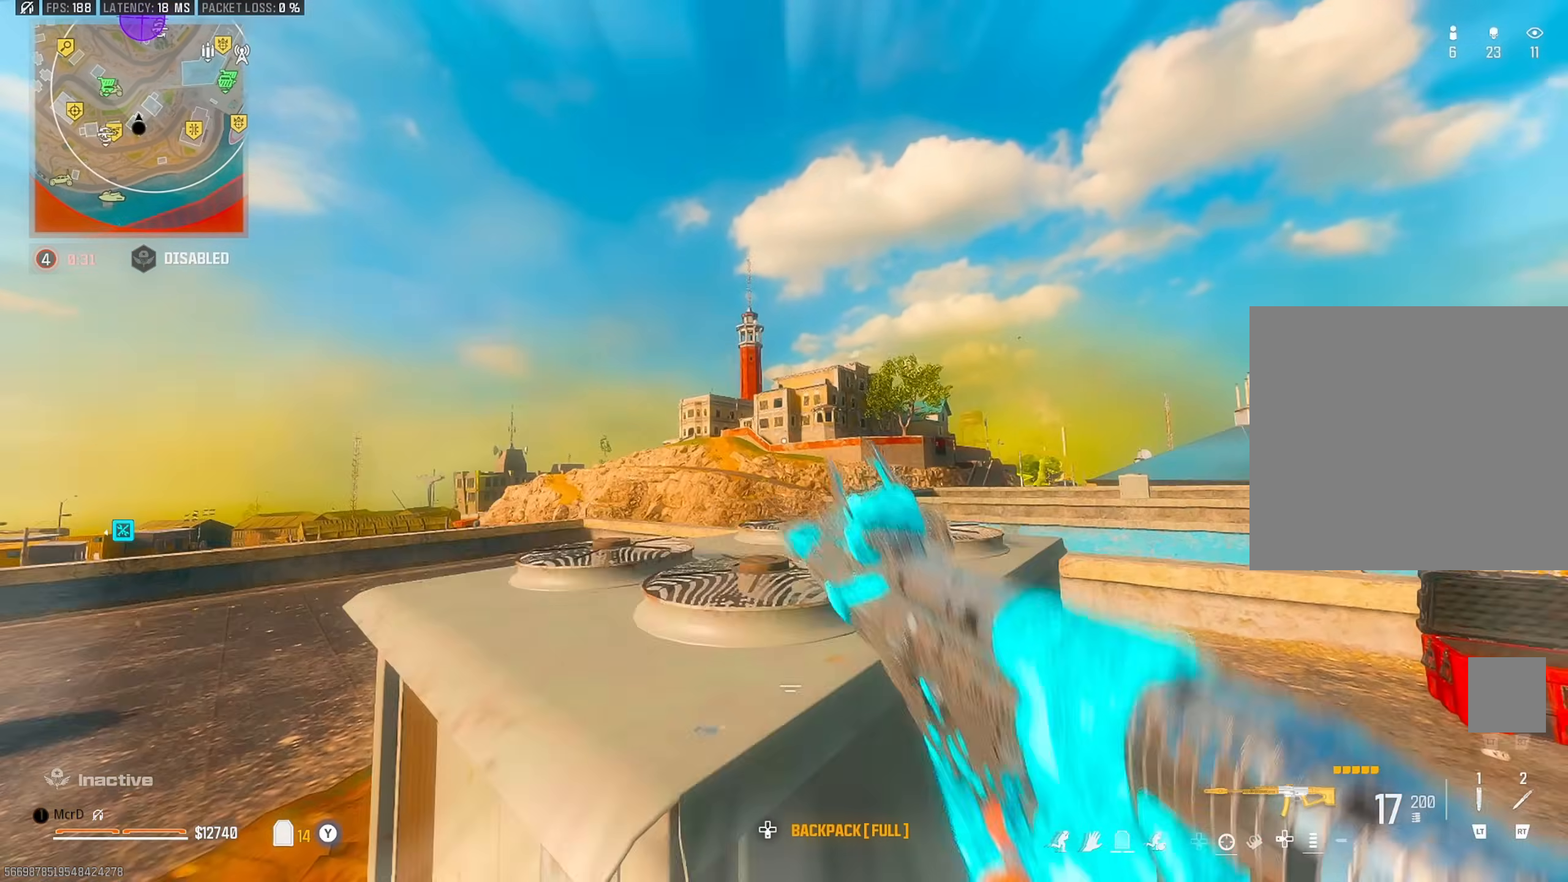
{"buttons": [], "left_stick": "right", "right_stick": "center", "events": [[50, "left_stick", "down-left"], [183, "left_stick", "down"], [317, "left_stick", "up"], [367, "CIRCLE", "up"], [417, "L3", "down"], [467, "L3", "up"], [467, "left_stick", "right"]]}